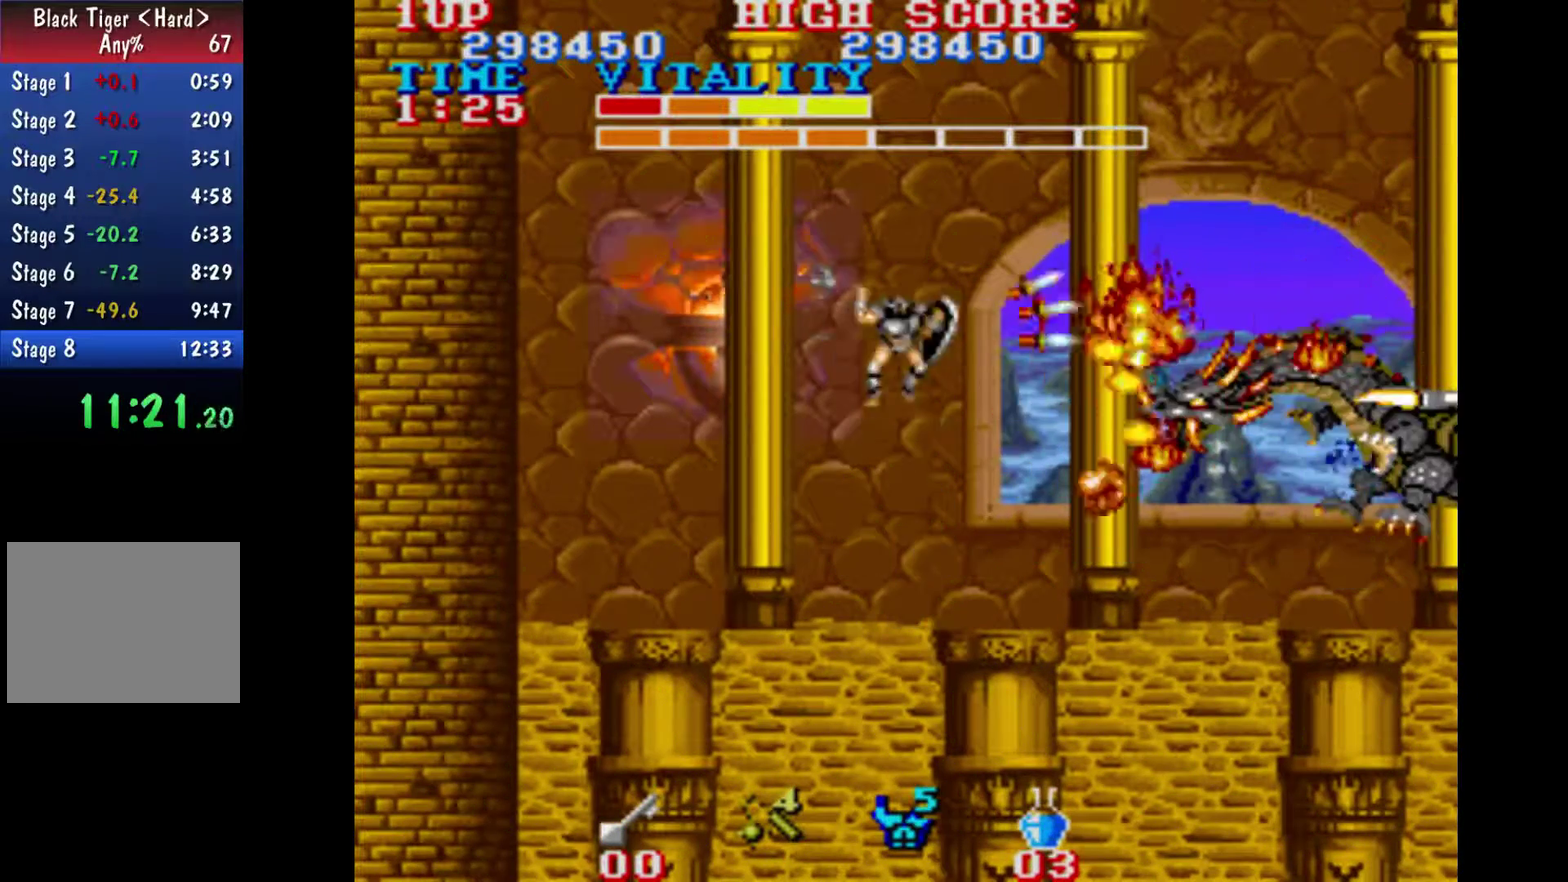
Gameplay with a controller (Xbox layout); each line is a JSON object with the inputs held at the frame after it. "events" lists button and stick changes between this image and that frame as [ms after this image, input, new state], when the widget could be followed in between. This overlay highlights the sticks when they move; stick clicks (L3 R3) are not distinguishable. Not read: A L2 L3 R2 R3.
{"buttons": [], "left_stick": "right", "right_stick": "center", "events": [[233, "left_stick", "left"], [300, "B", "down"], [367, "B", "up"], [467, "left_stick", "right"]]}
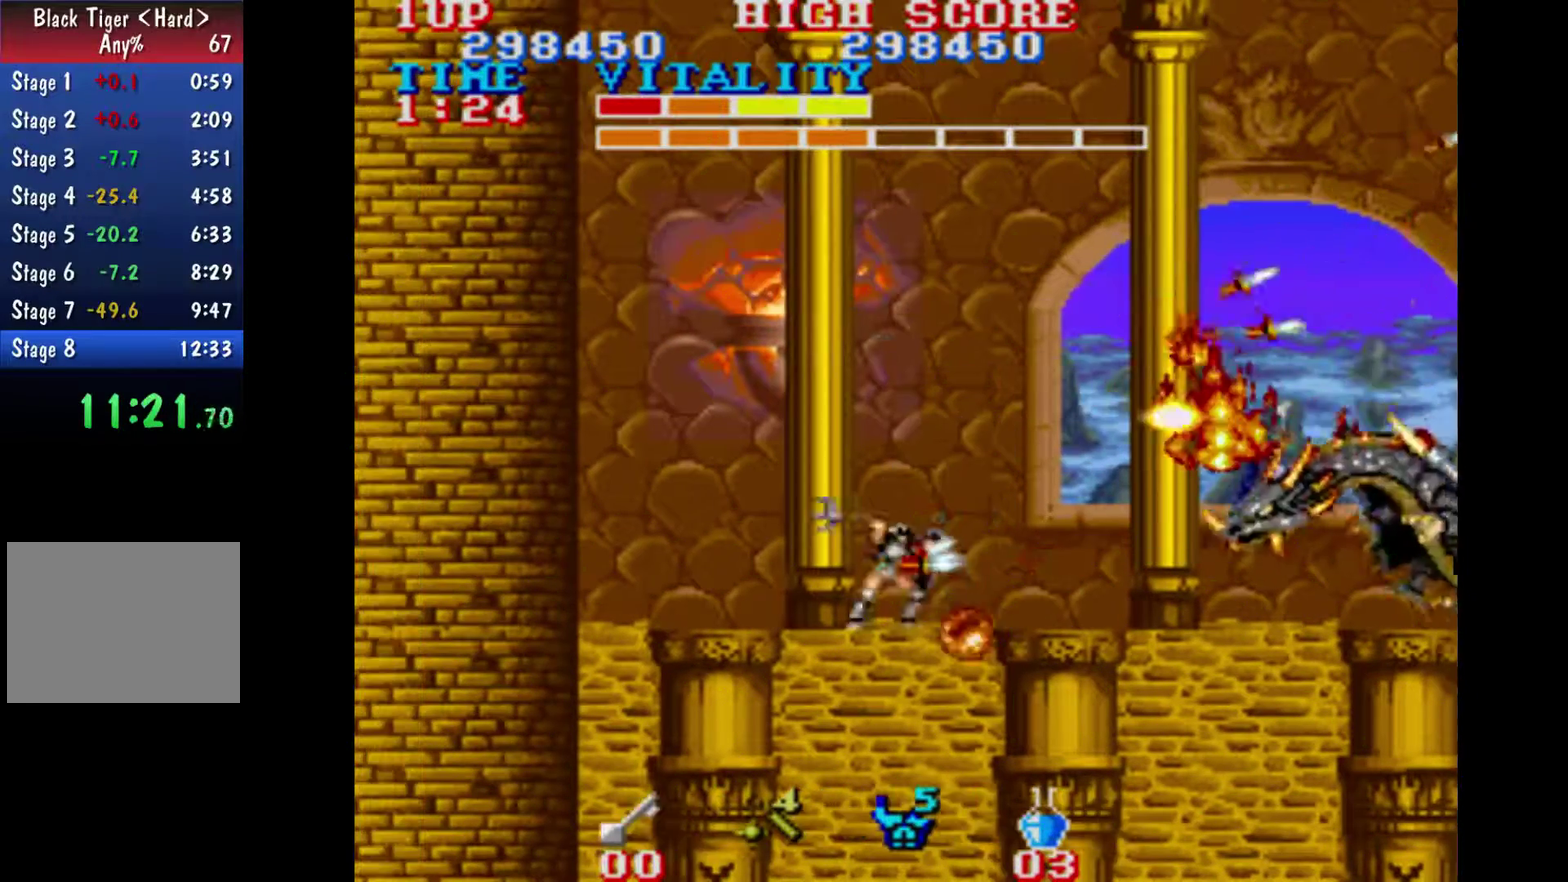
{"buttons": [], "left_stick": "center", "right_stick": "center", "events": [[100, "left_stick", "center"]]}
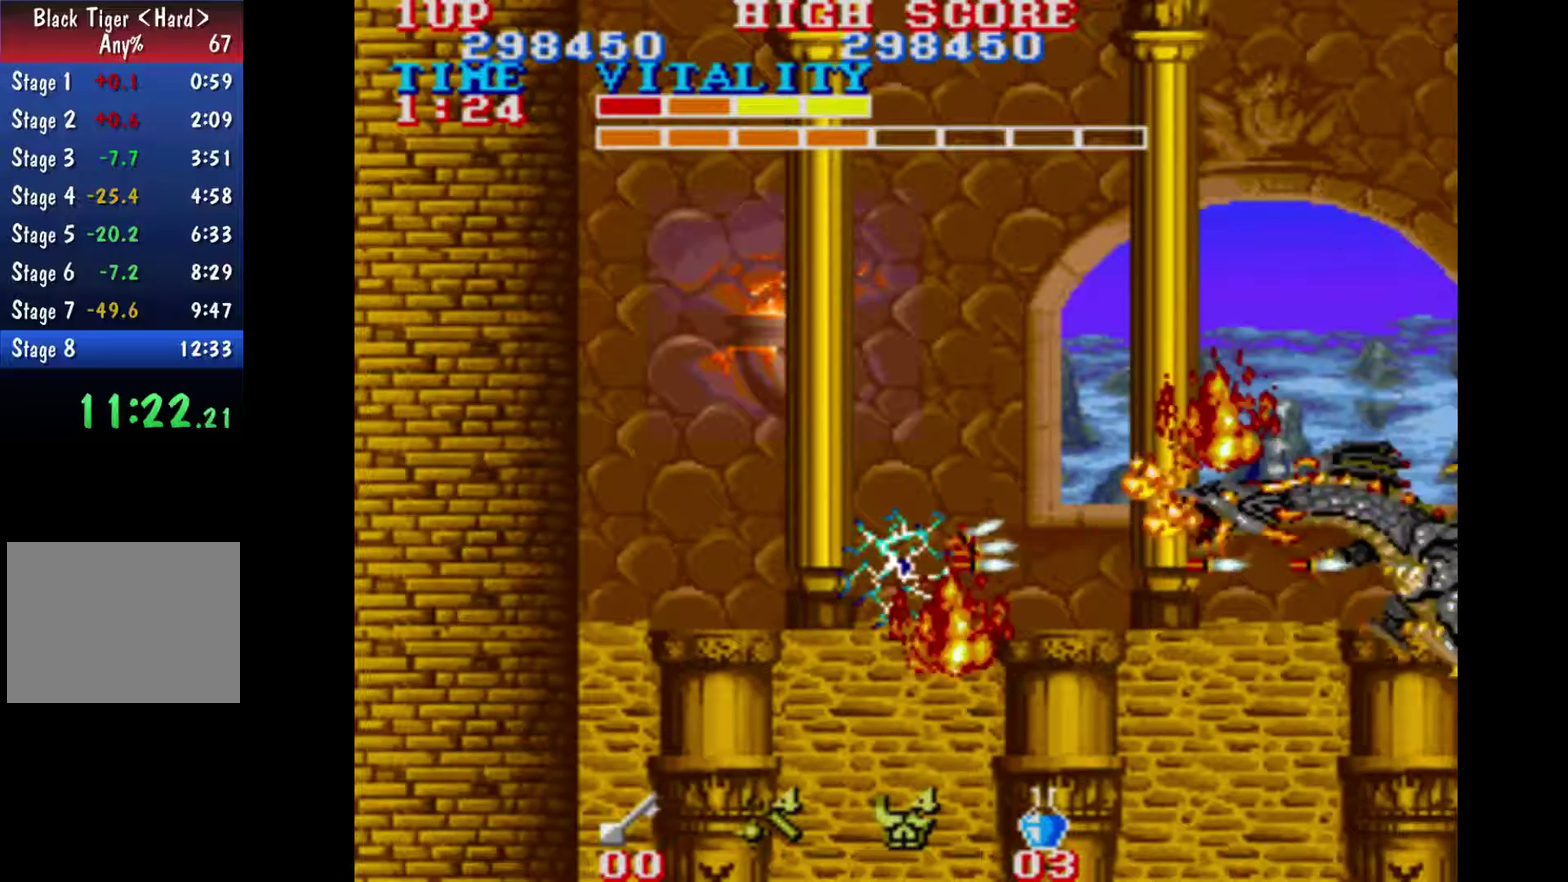
{"buttons": [], "left_stick": "center", "right_stick": "center", "events": [[33, "left_stick", "left"], [367, "left_stick", "right"], [433, "left_stick", "center"]]}
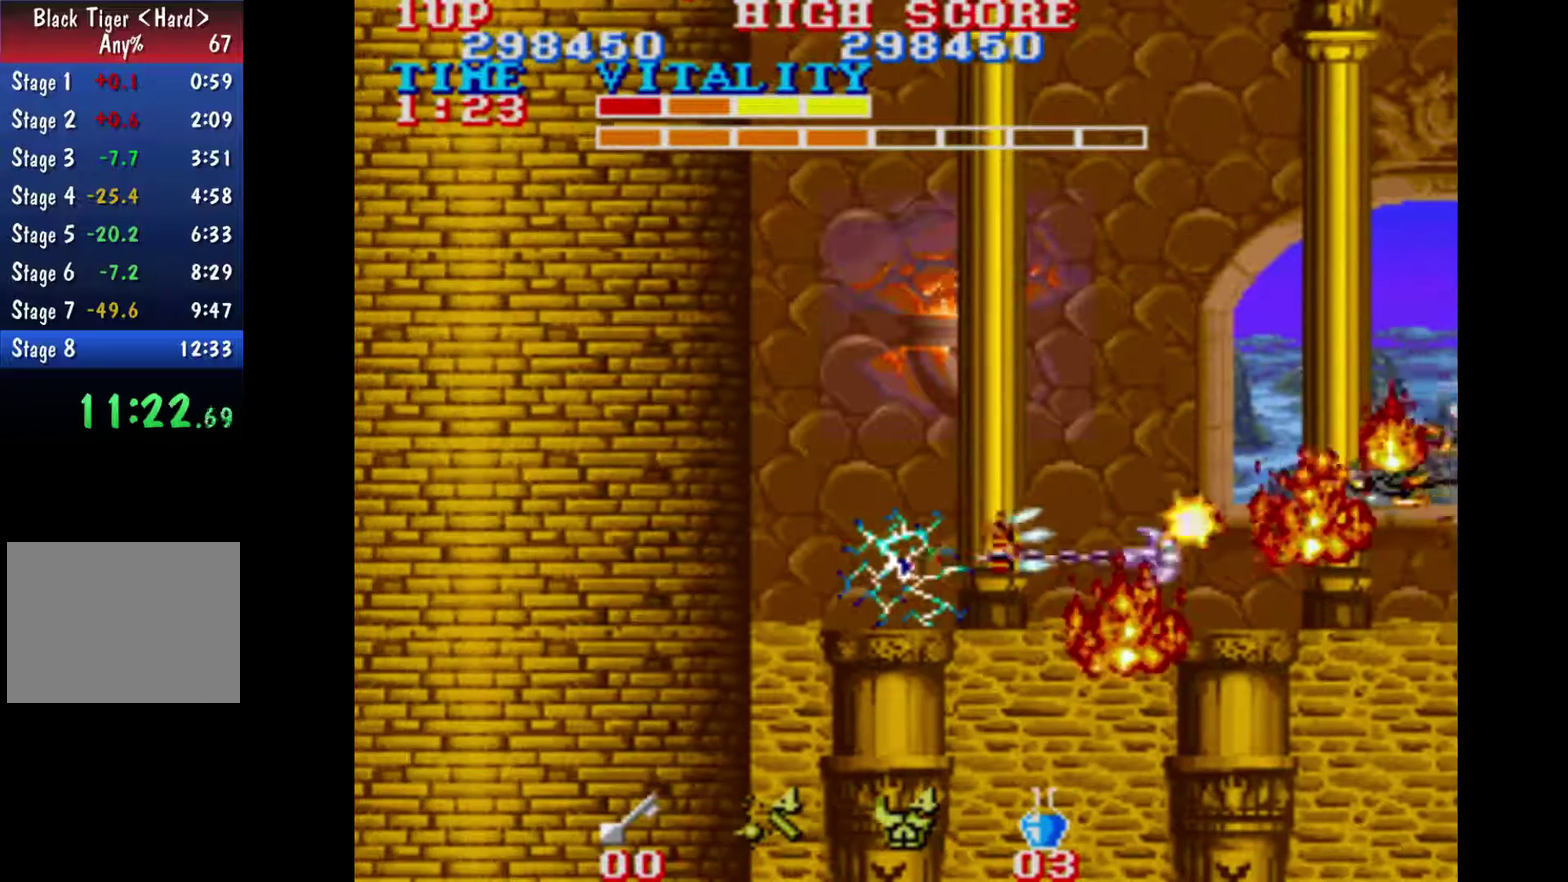
{"buttons": [], "left_stick": "center", "right_stick": "center", "events": []}
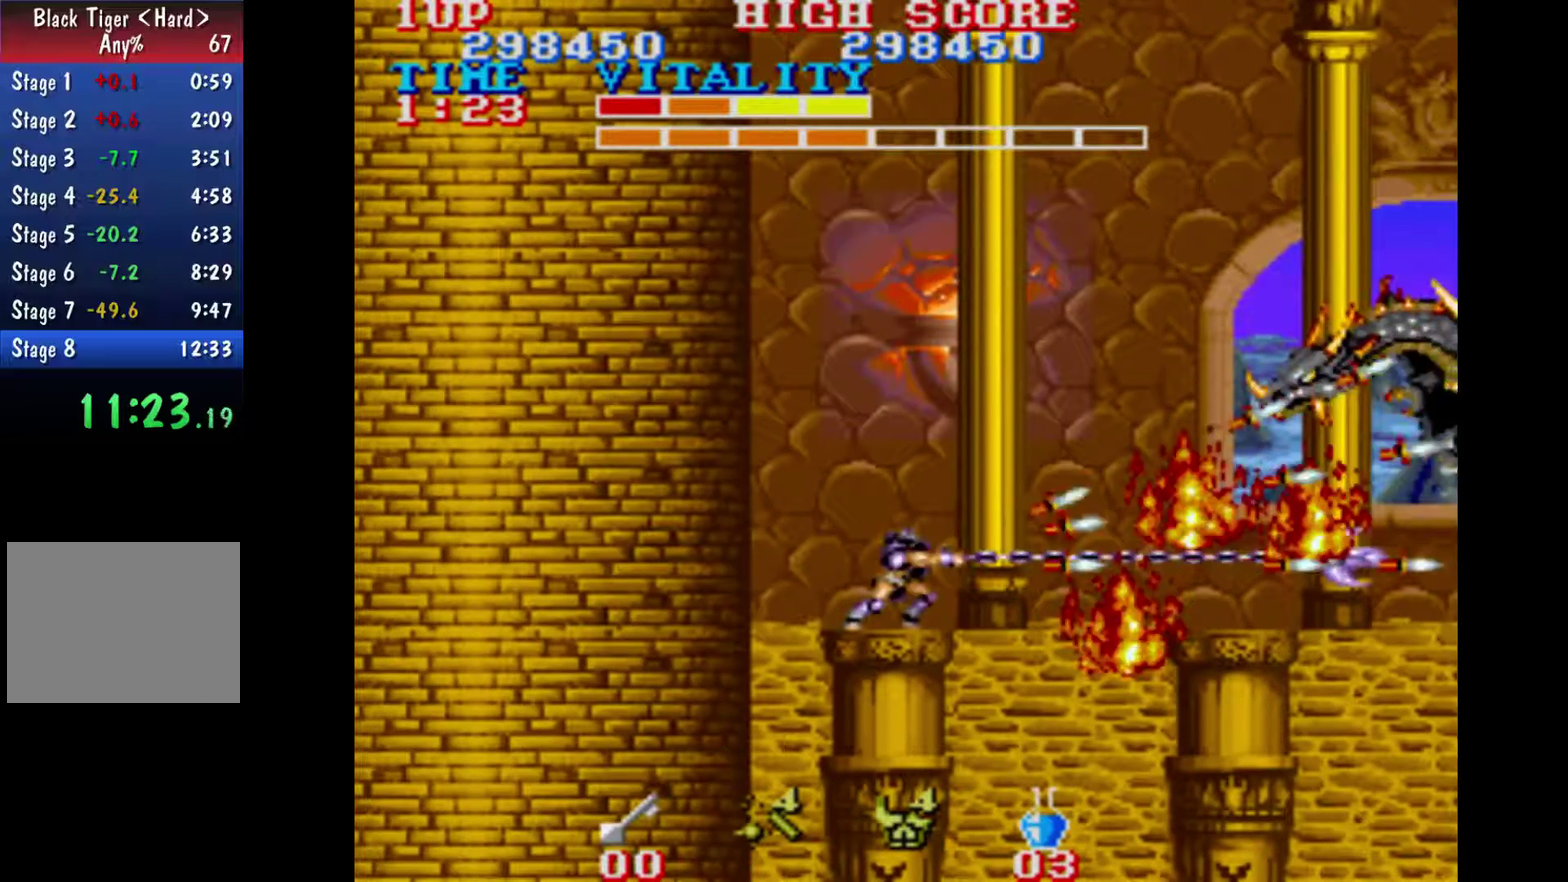
{"buttons": [], "left_stick": "center", "right_stick": "center", "events": []}
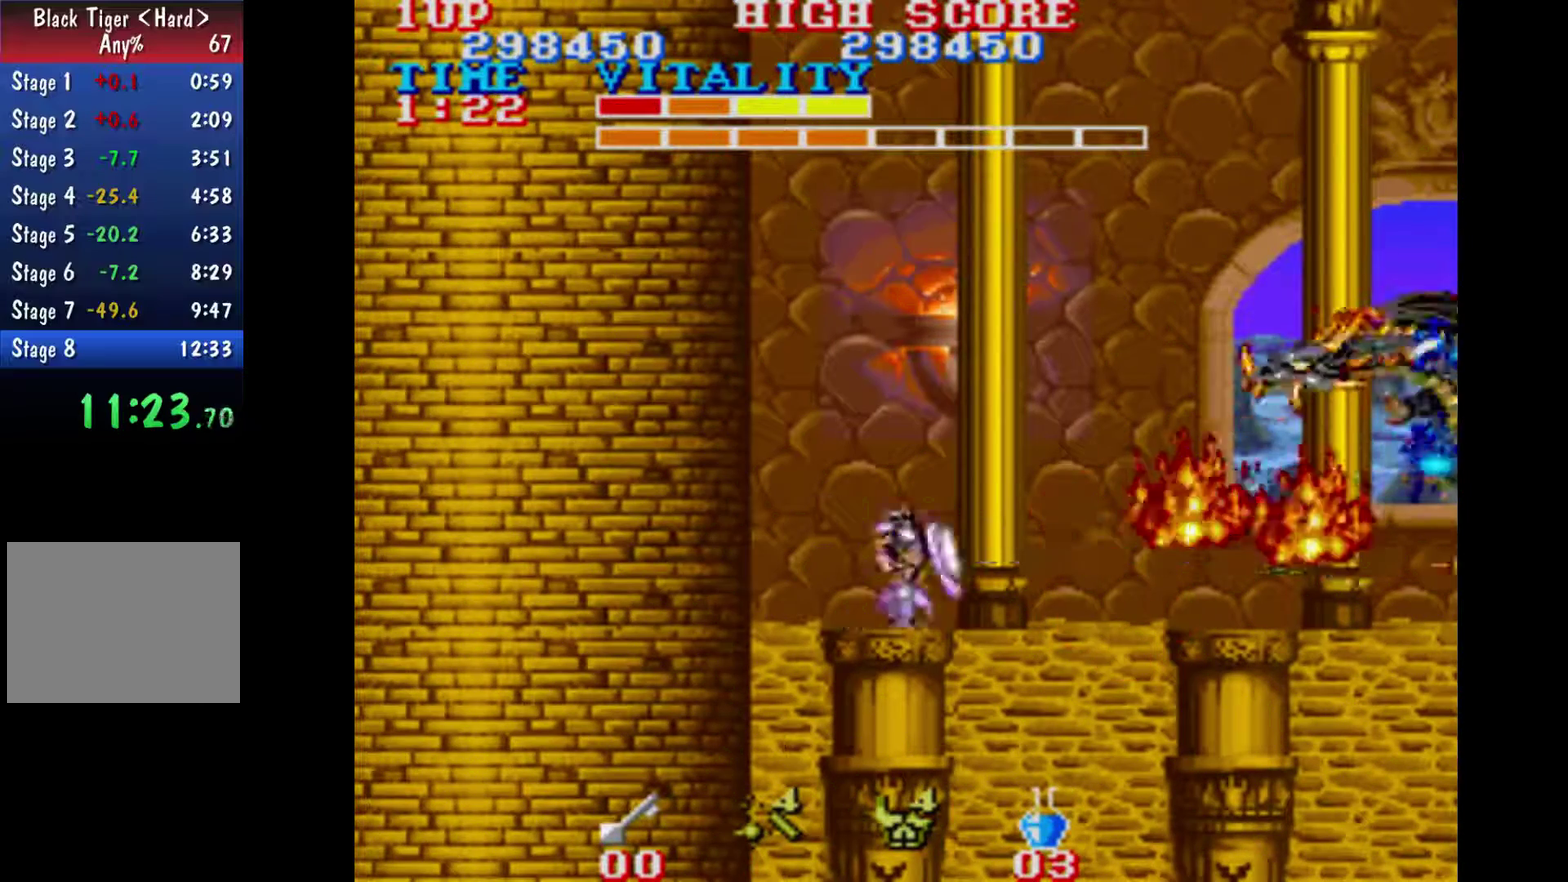
{"buttons": [], "left_stick": "center", "right_stick": "center", "events": []}
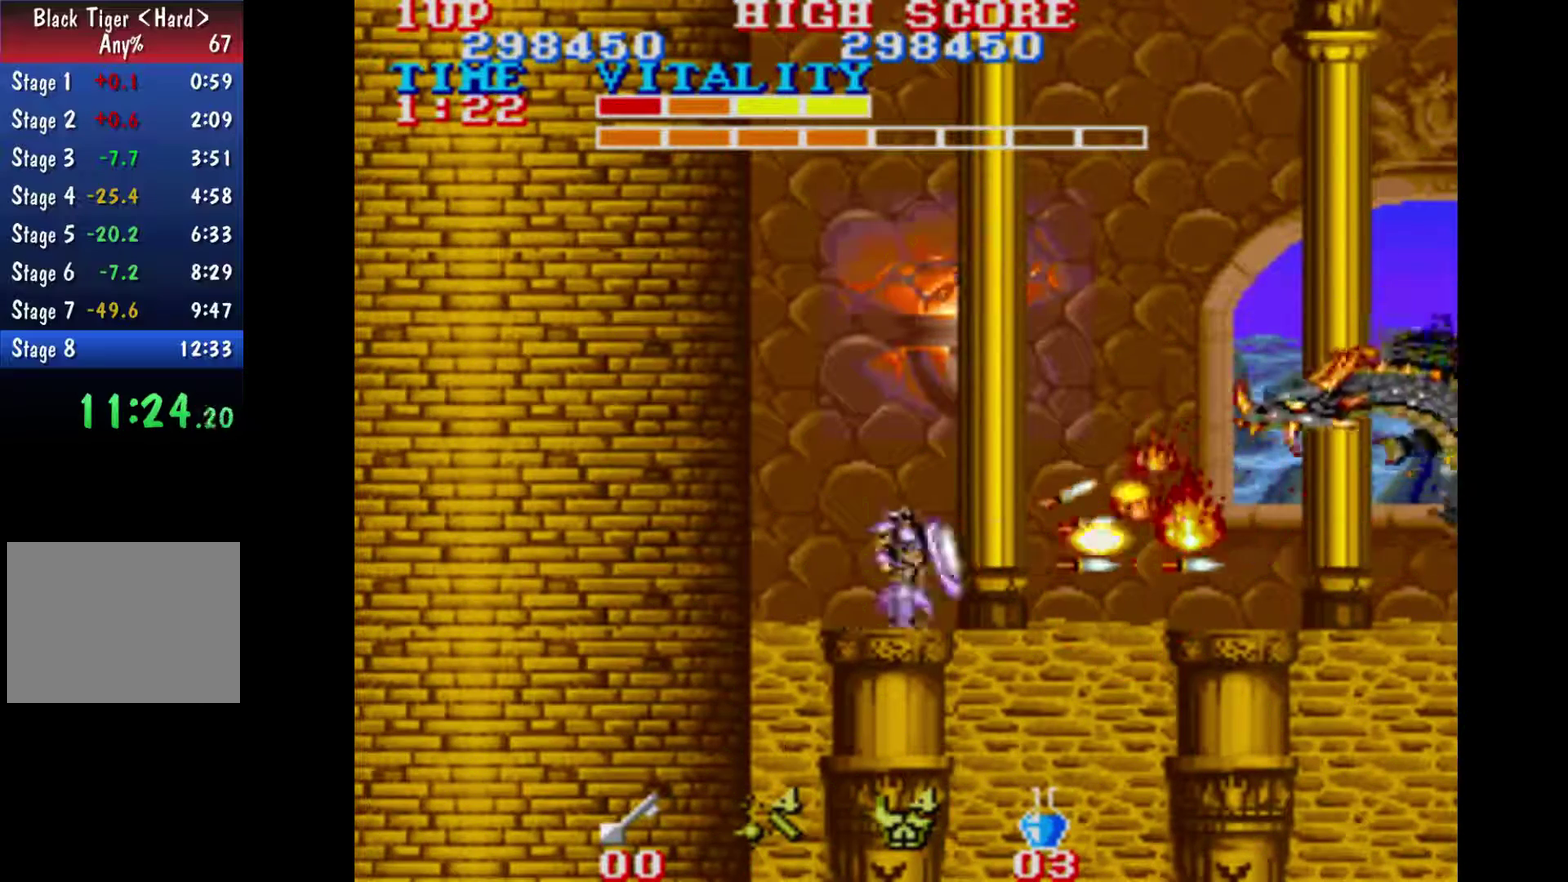
{"buttons": [], "left_stick": "center", "right_stick": "center", "events": []}
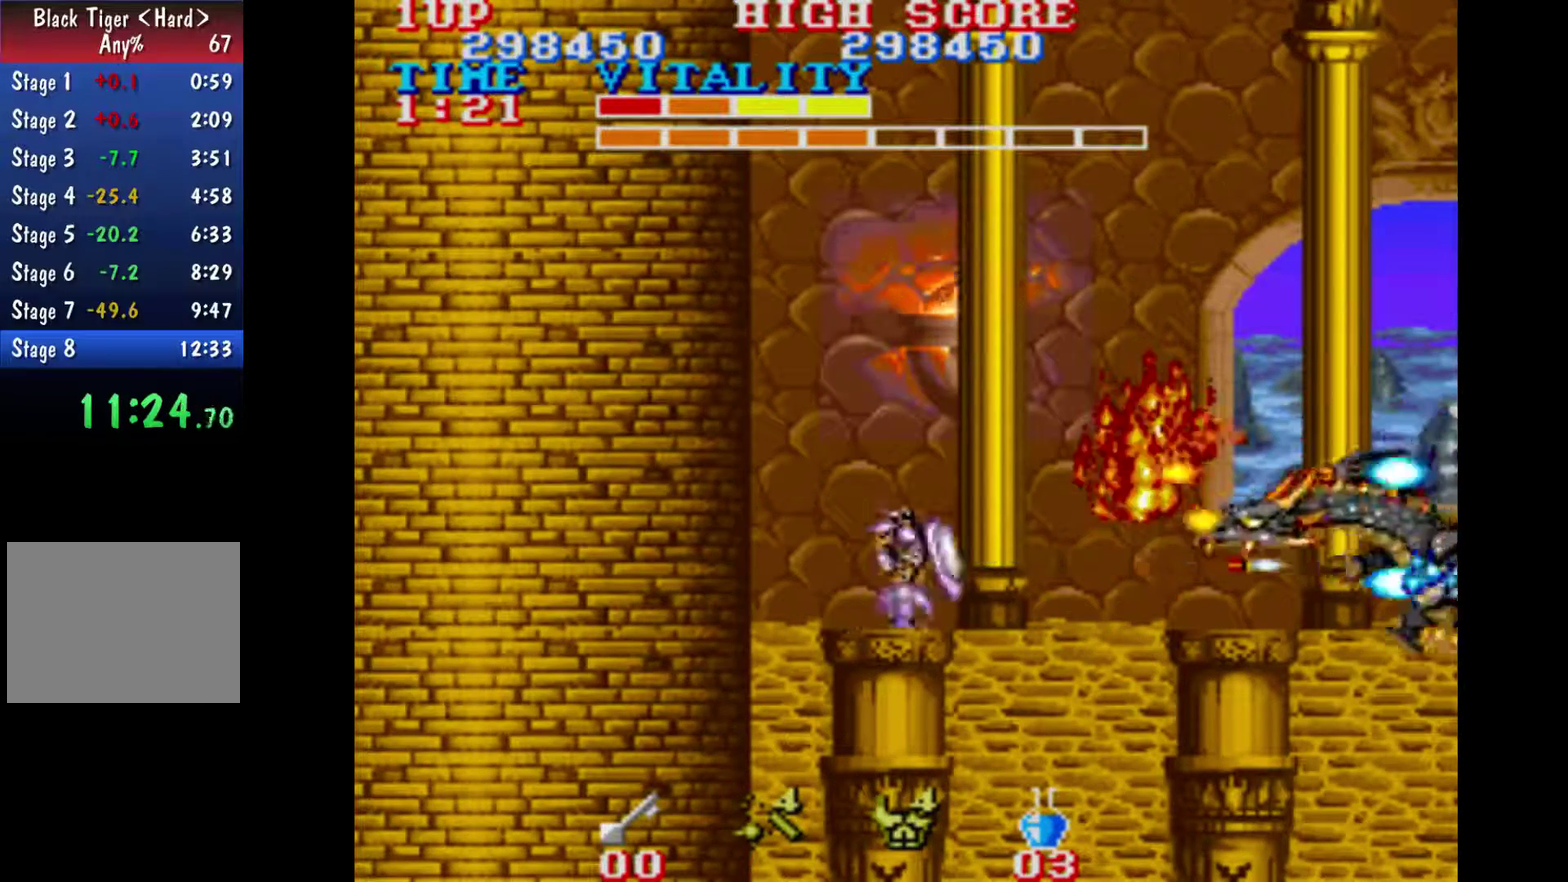
{"buttons": [], "left_stick": "down", "right_stick": "center", "events": [[367, "left_stick", "down"]]}
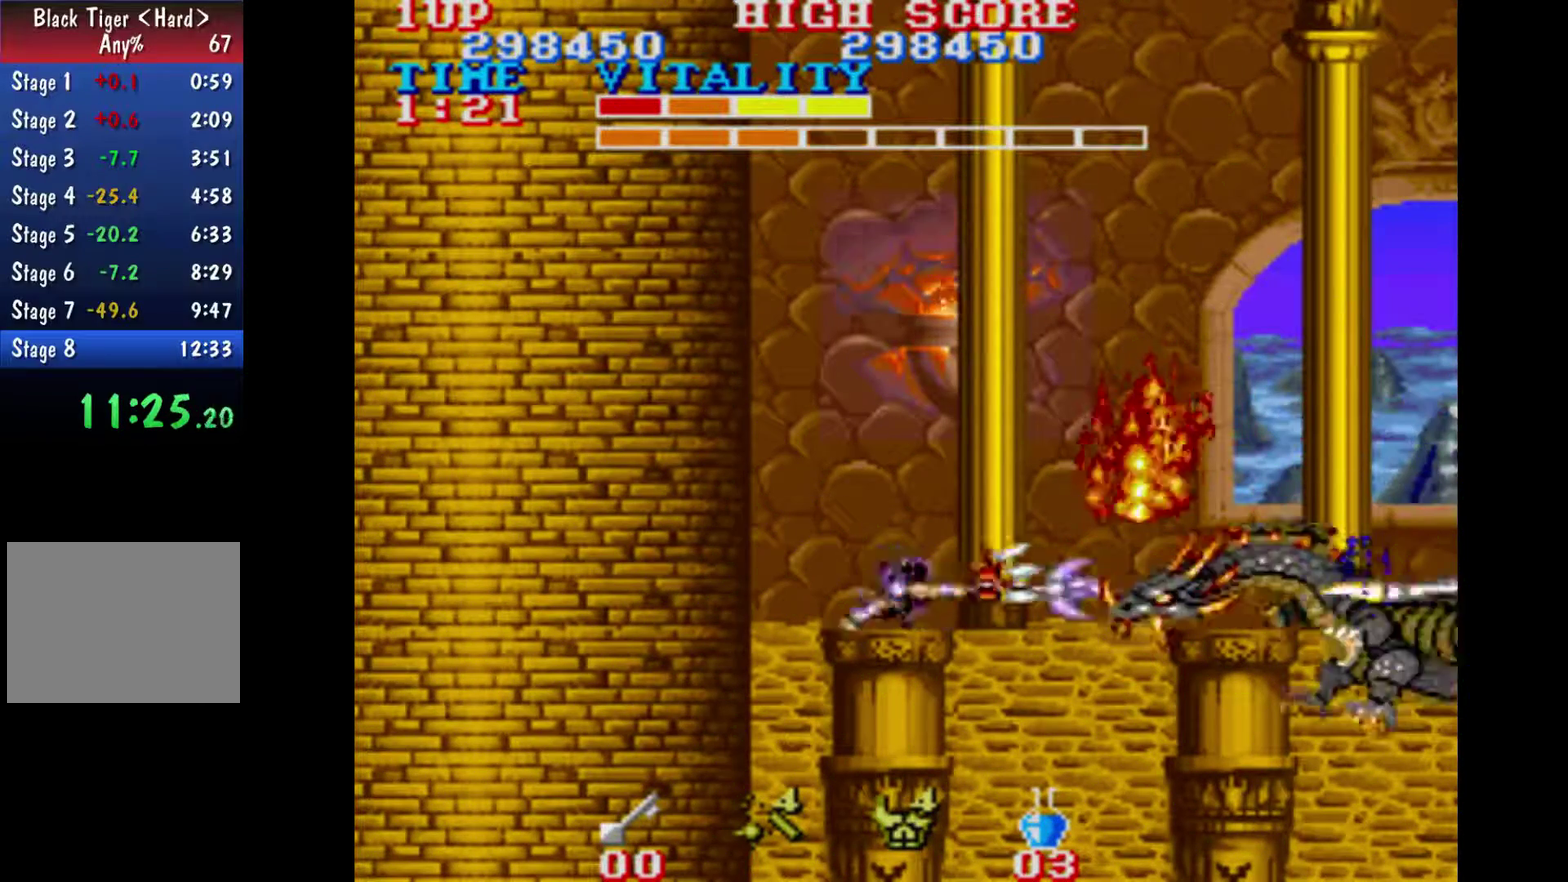
{"buttons": [], "left_stick": "down", "right_stick": "center", "events": []}
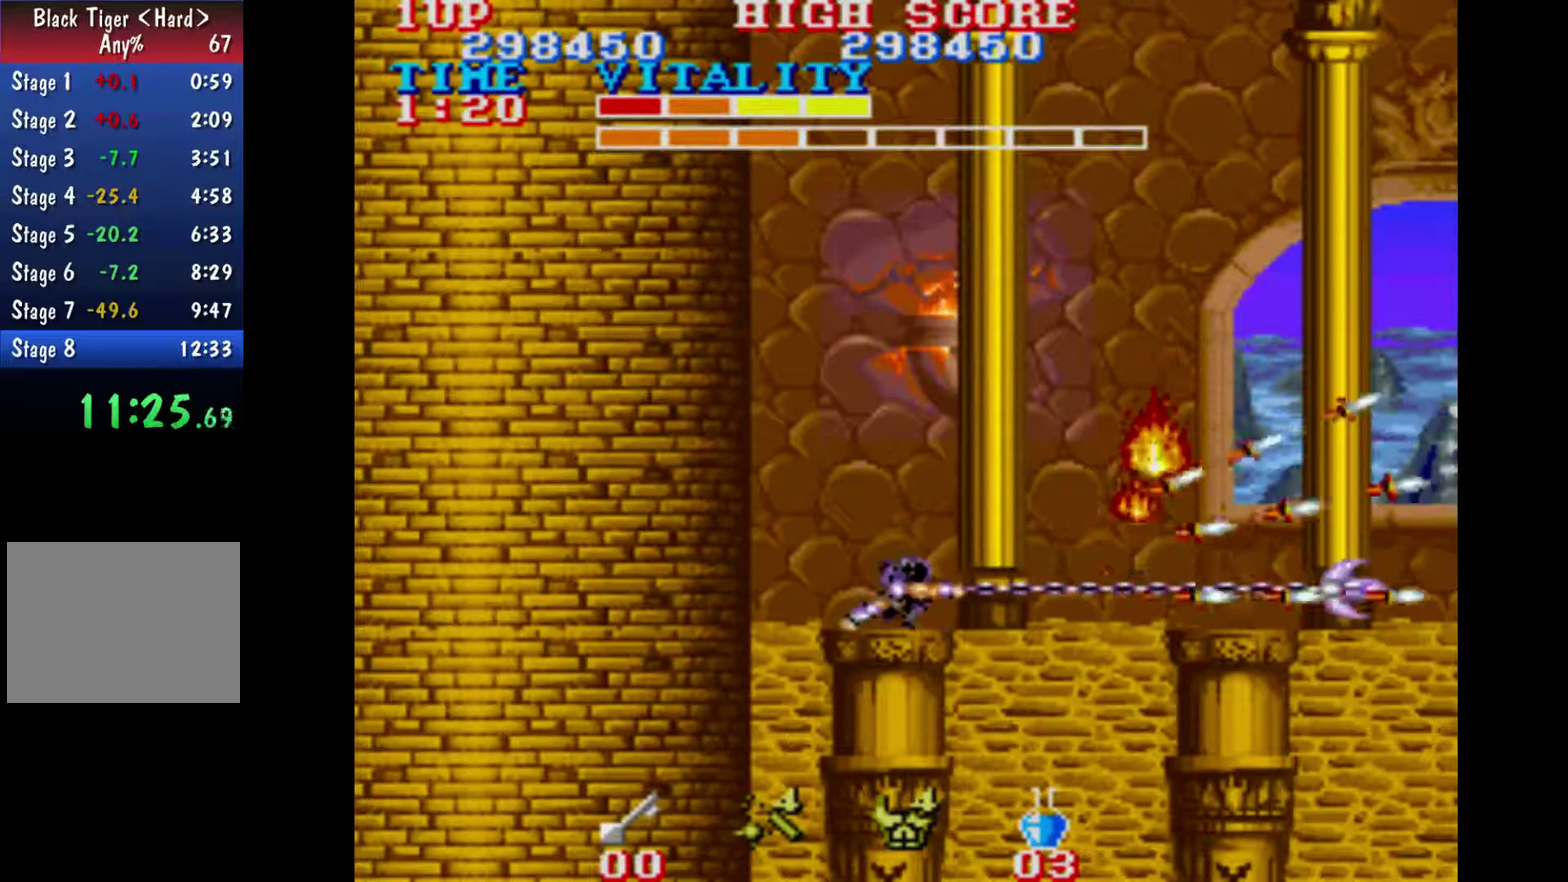
{"buttons": [], "left_stick": "down", "right_stick": "center", "events": []}
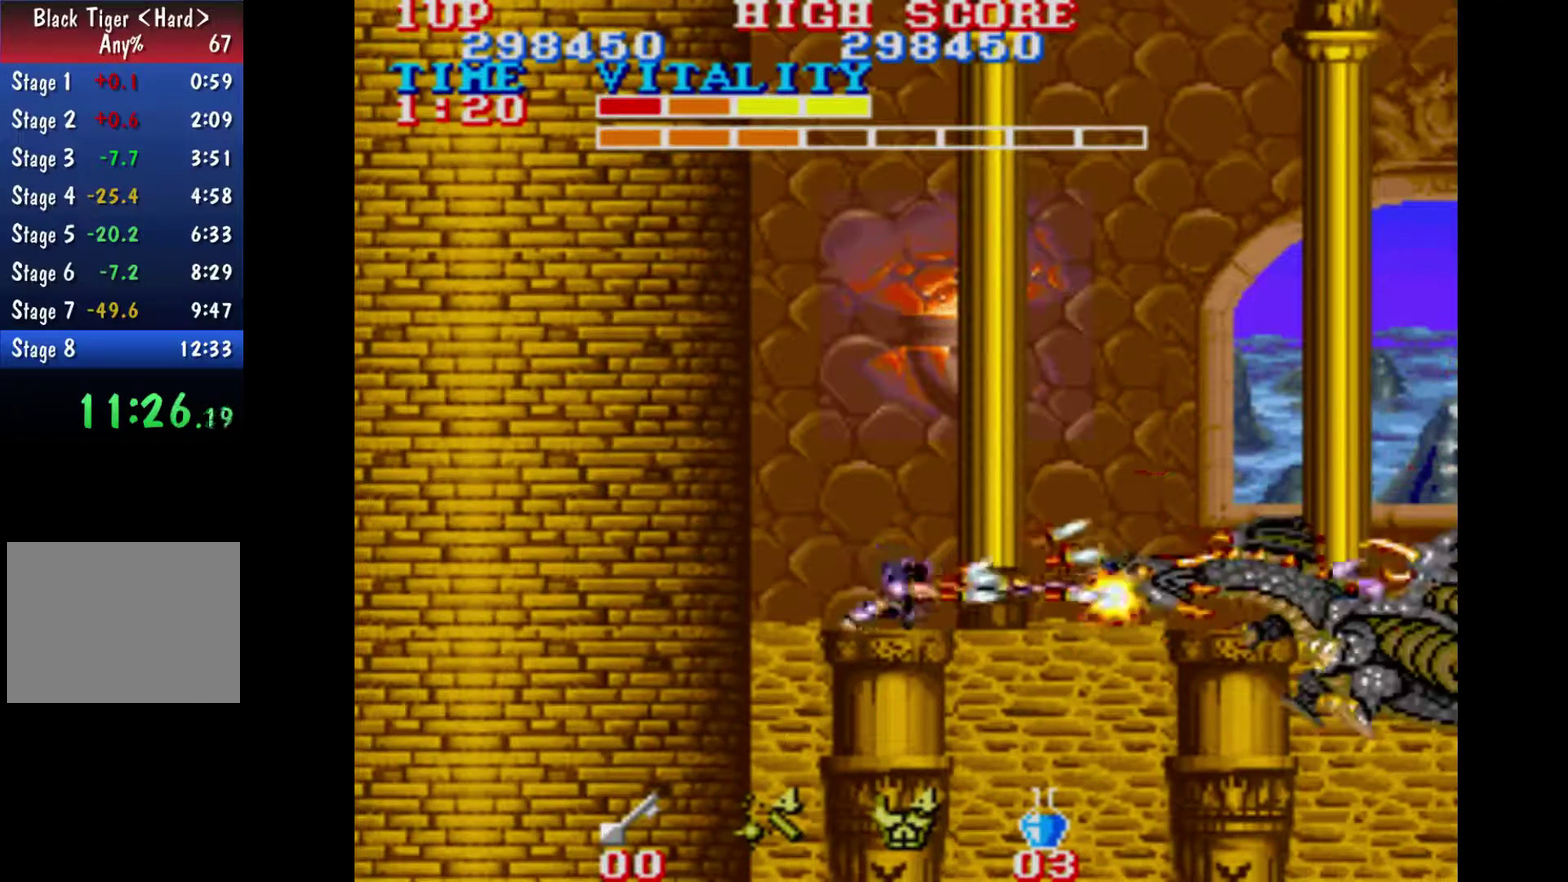
{"buttons": [], "left_stick": "down", "right_stick": "center", "events": []}
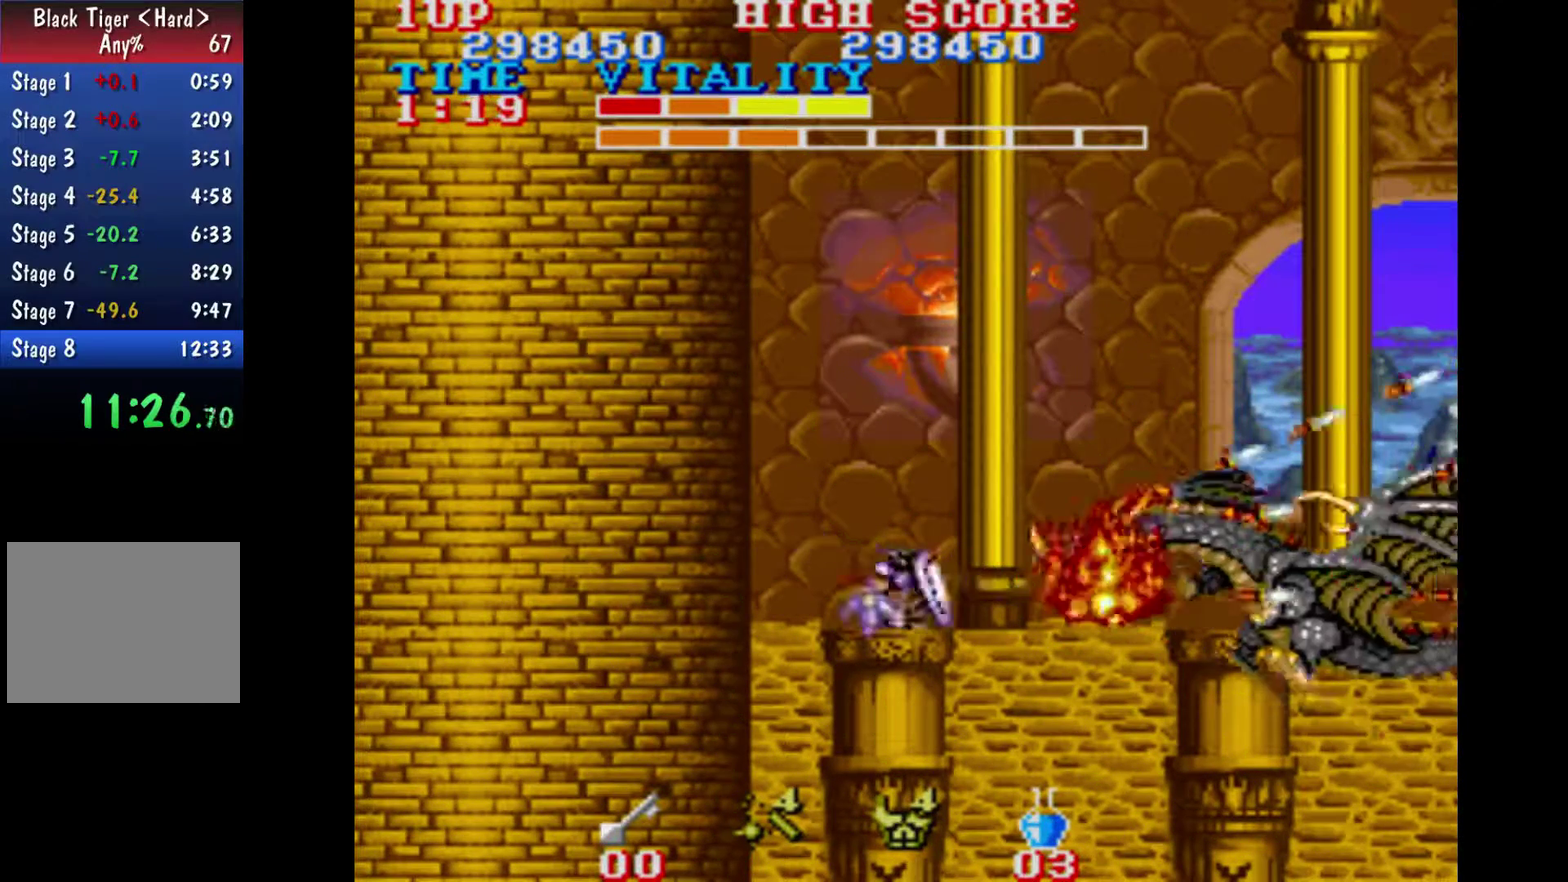
{"buttons": [], "left_stick": "center", "right_stick": "center", "events": [[333, "left_stick", "center"]]}
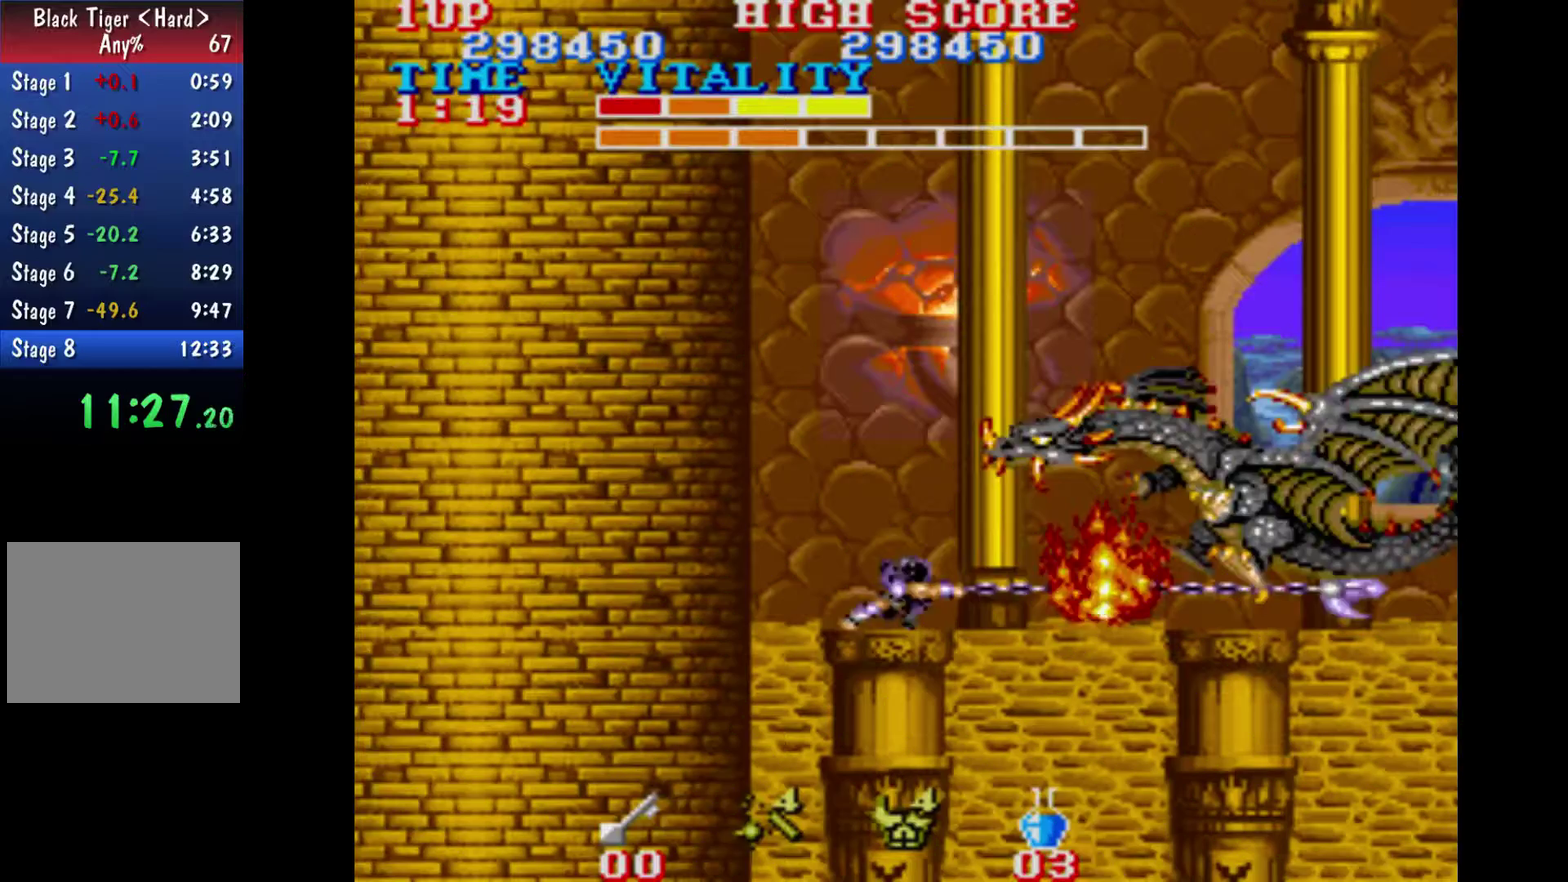
{"buttons": [], "left_stick": "down-right", "right_stick": "center", "events": [[33, "left_stick", "up-right"], [100, "left_stick", "right"], [300, "left_stick", "down-right"]]}
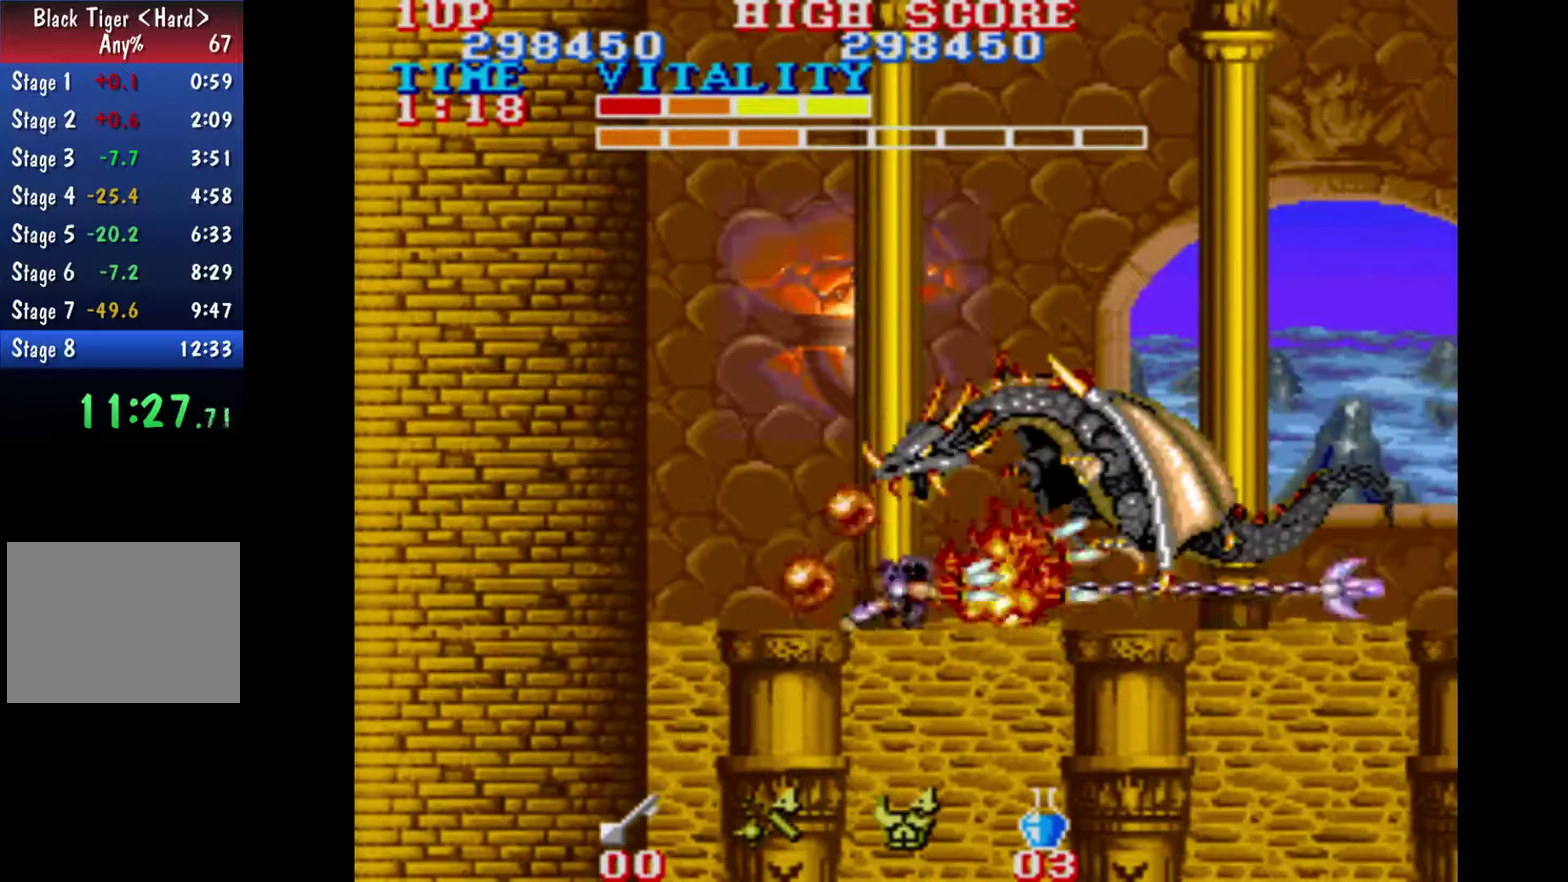
{"buttons": [], "left_stick": "down-right", "right_stick": "center", "events": []}
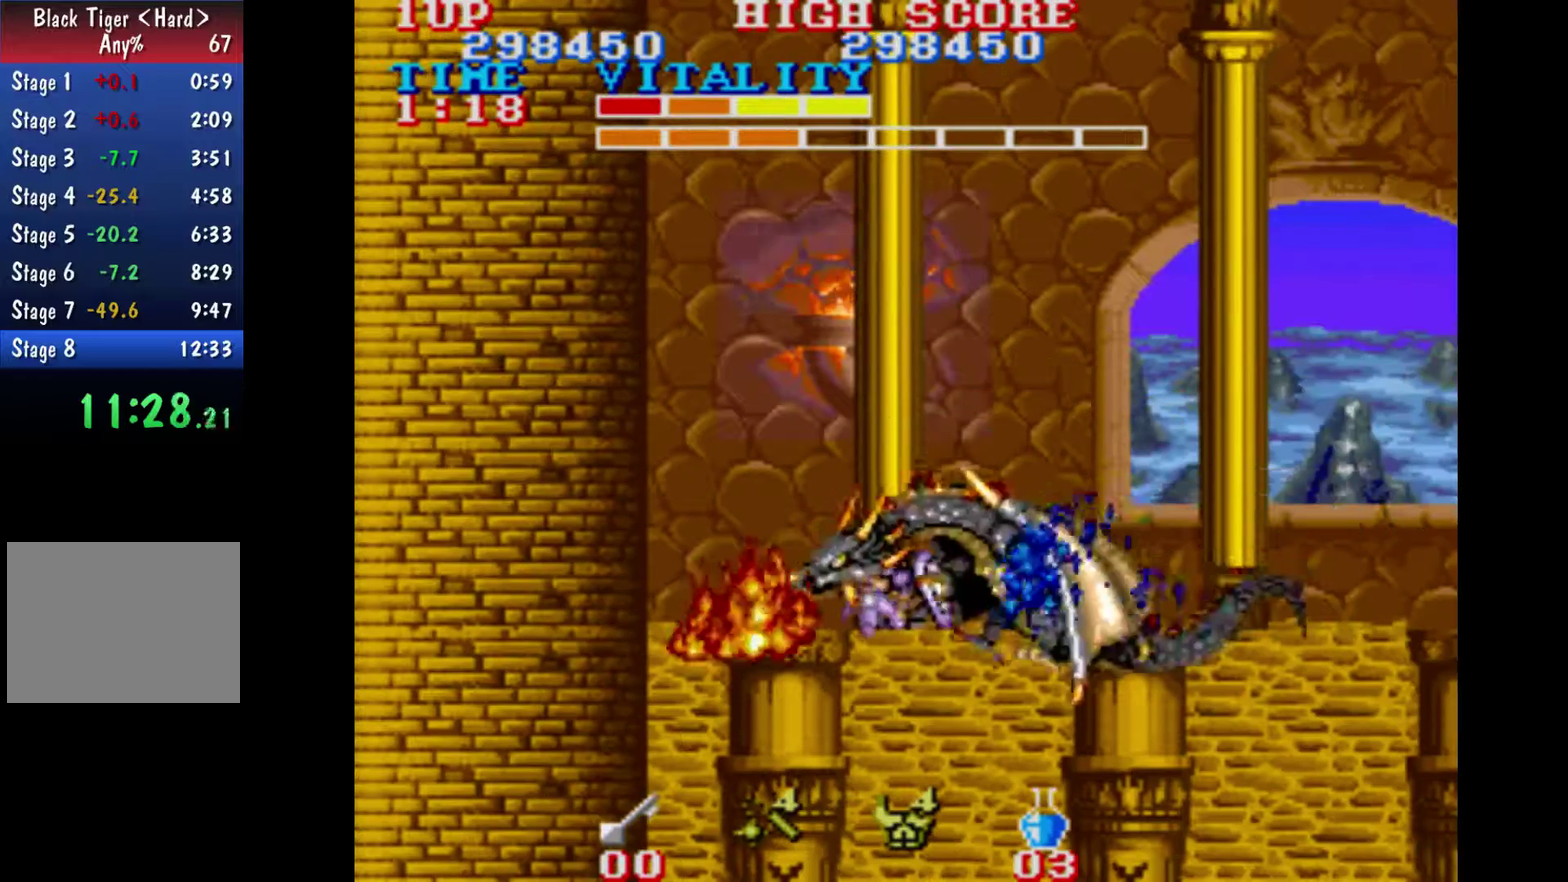
{"buttons": [], "left_stick": "down-left", "right_stick": "center", "events": [[33, "left_stick", "down"], [100, "left_stick", "down-left"]]}
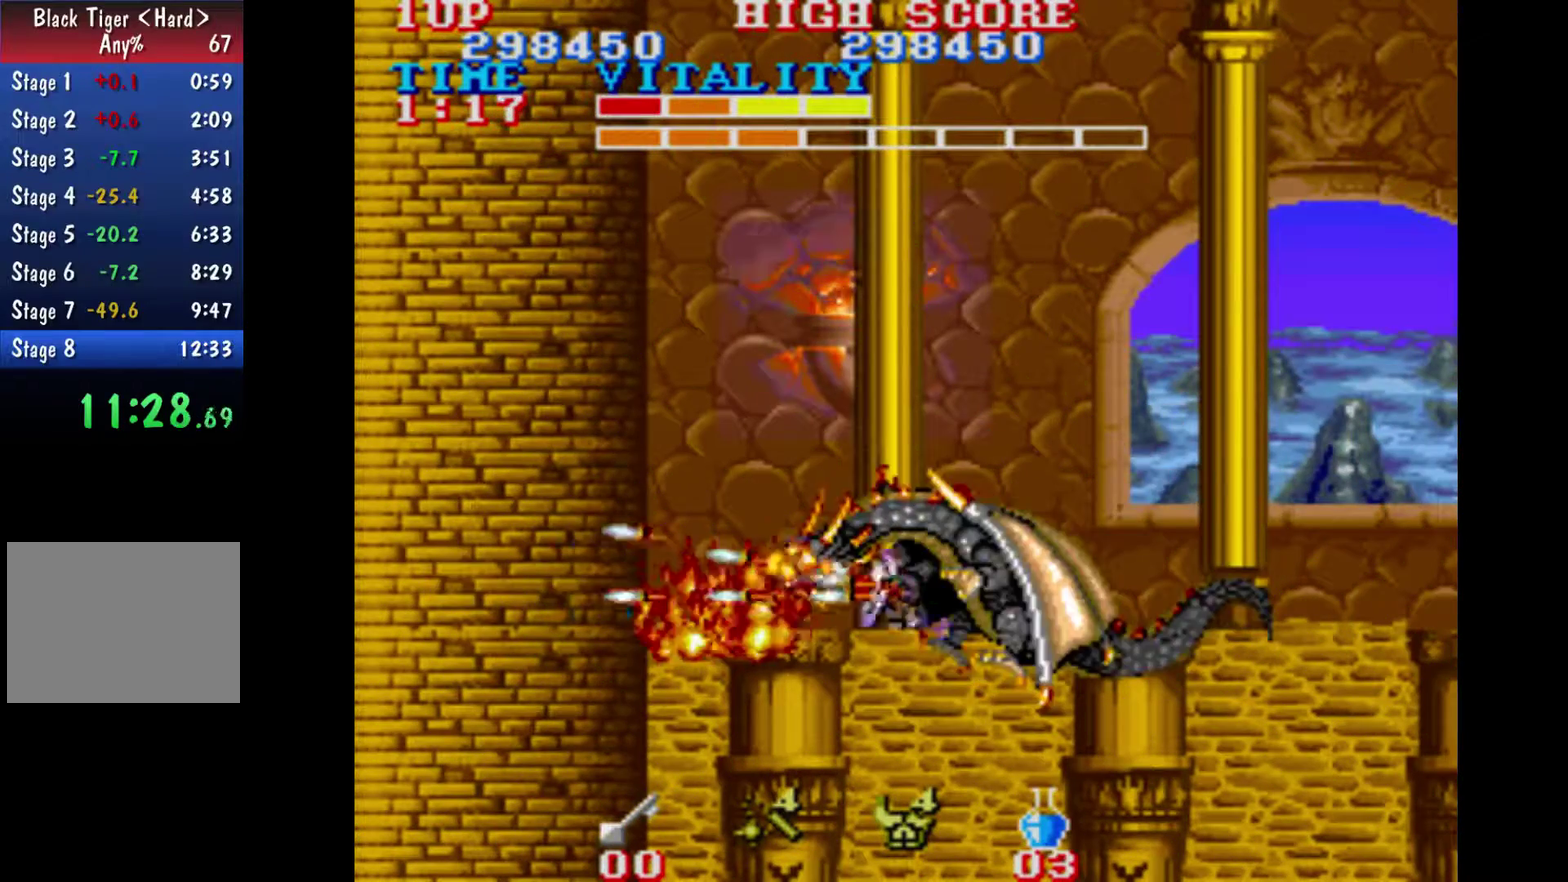
{"buttons": [], "left_stick": "down", "right_stick": "center", "events": [[400, "left_stick", "down"]]}
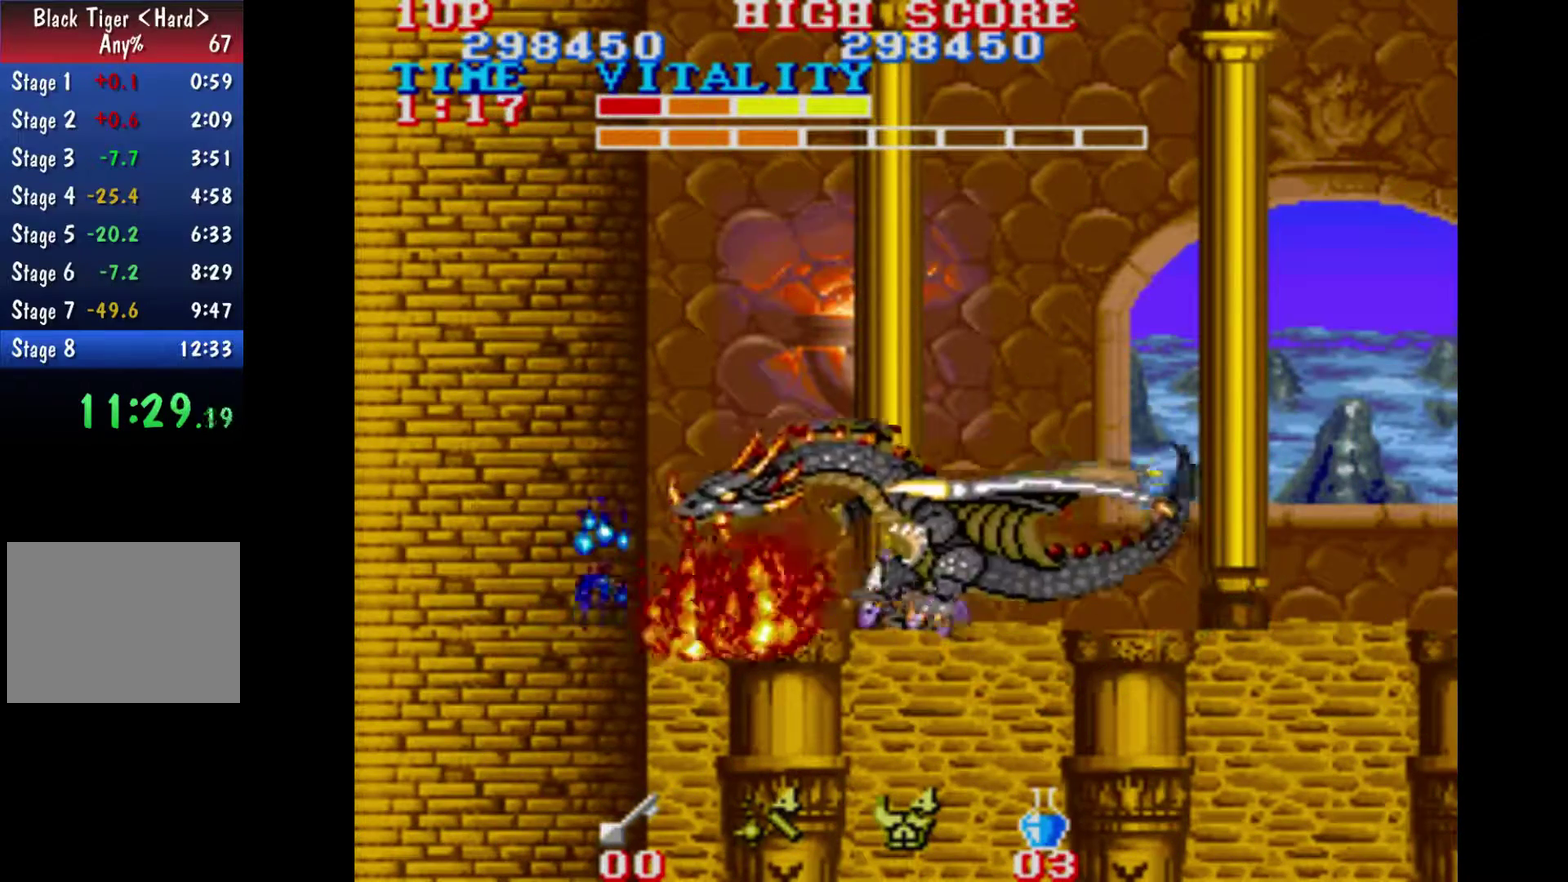
{"buttons": [], "left_stick": "down", "right_stick": "center", "events": []}
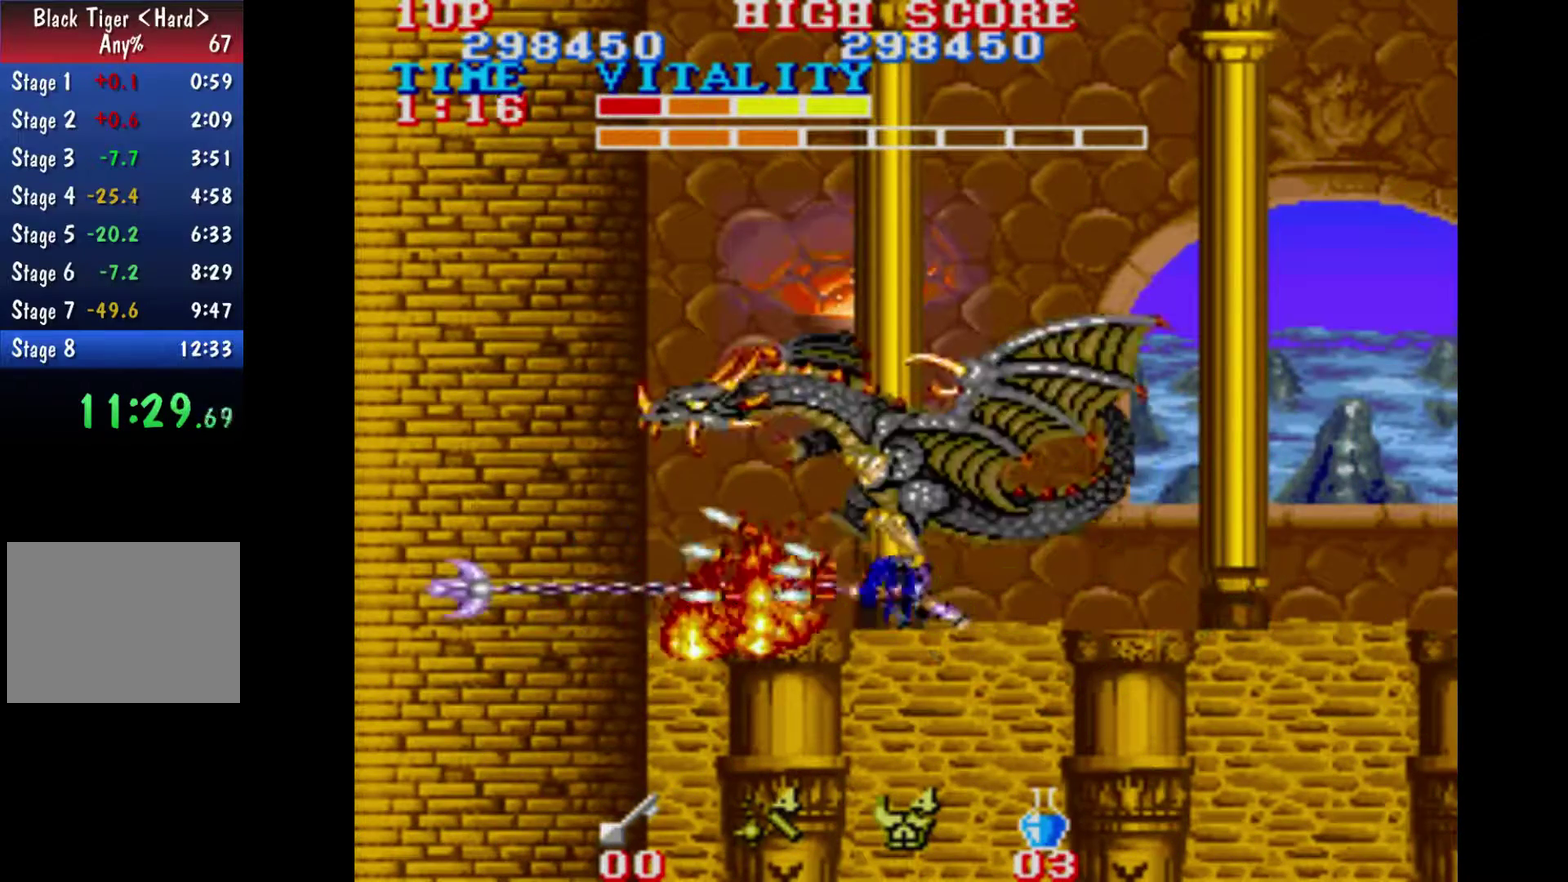
{"buttons": [], "left_stick": "down", "right_stick": "center", "events": []}
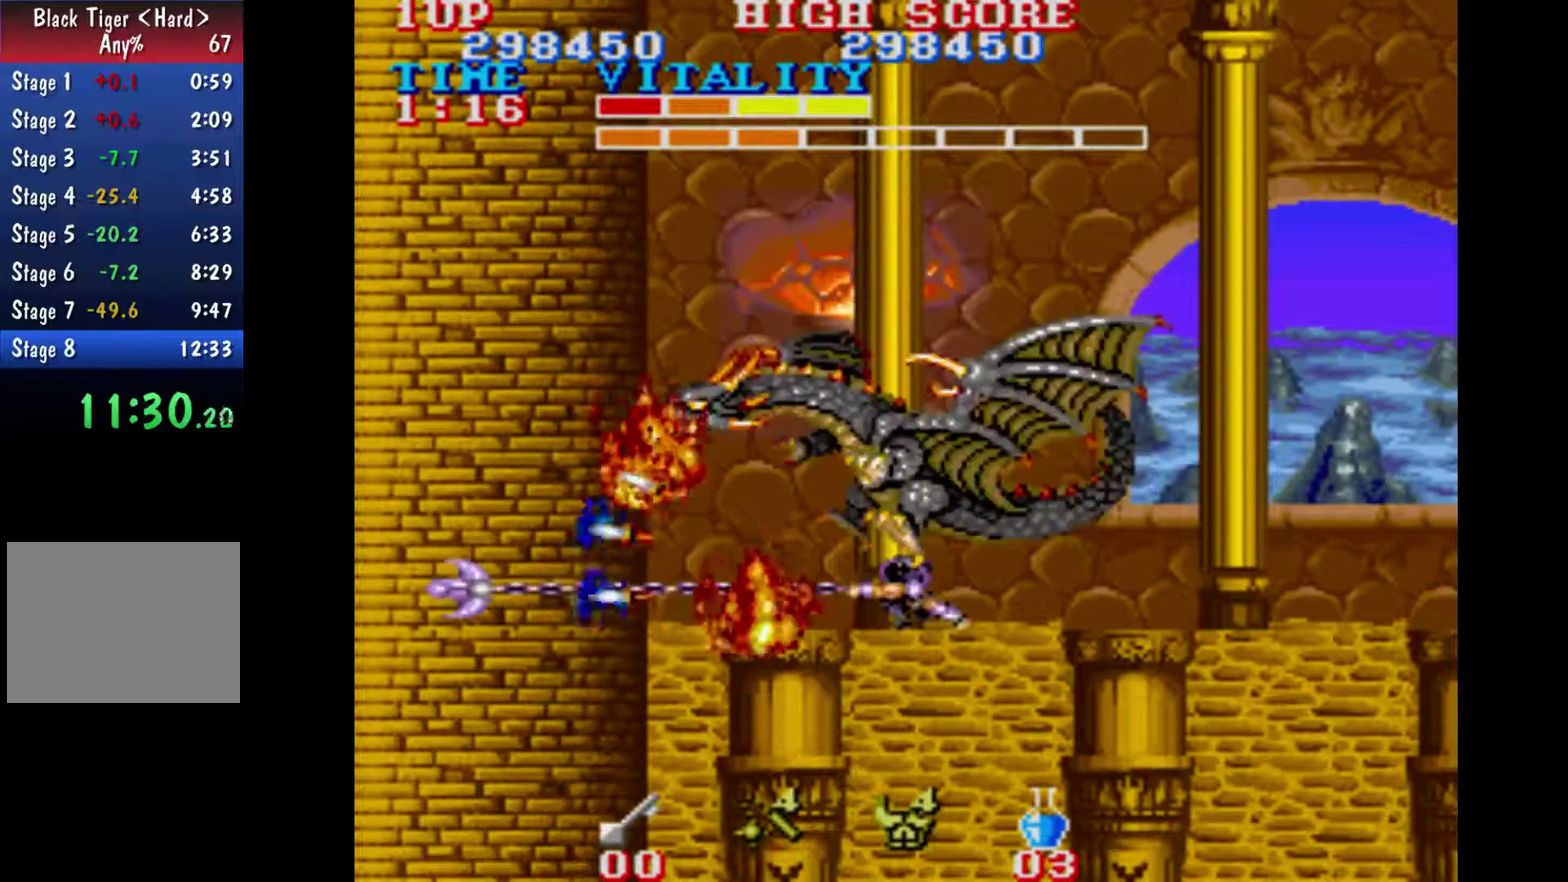
{"buttons": [], "left_stick": "down", "right_stick": "center", "events": []}
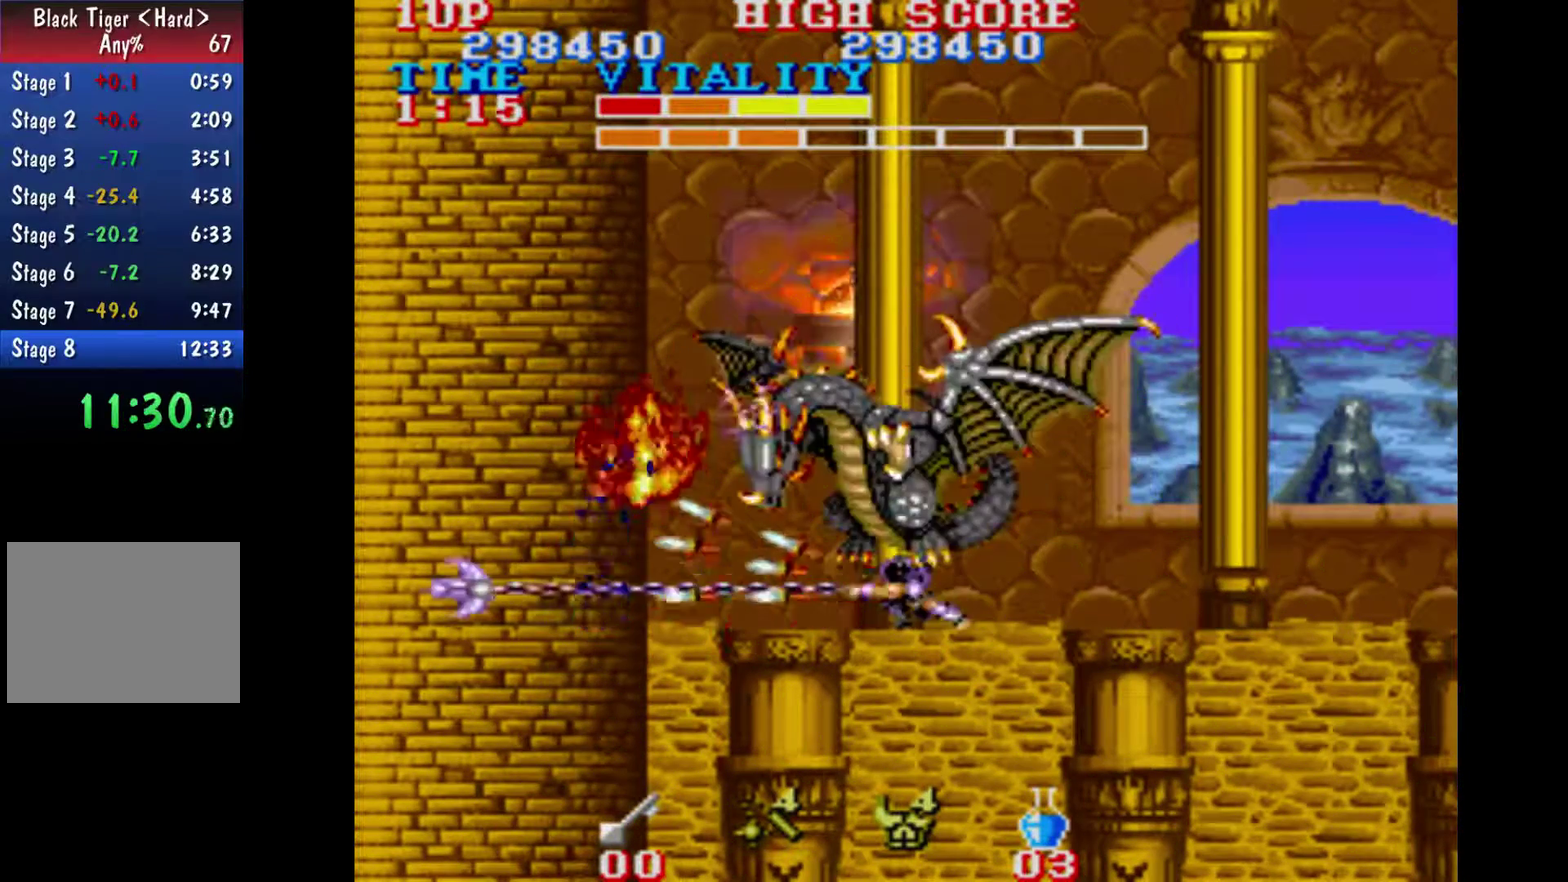
{"buttons": [], "left_stick": "down", "right_stick": "center", "events": []}
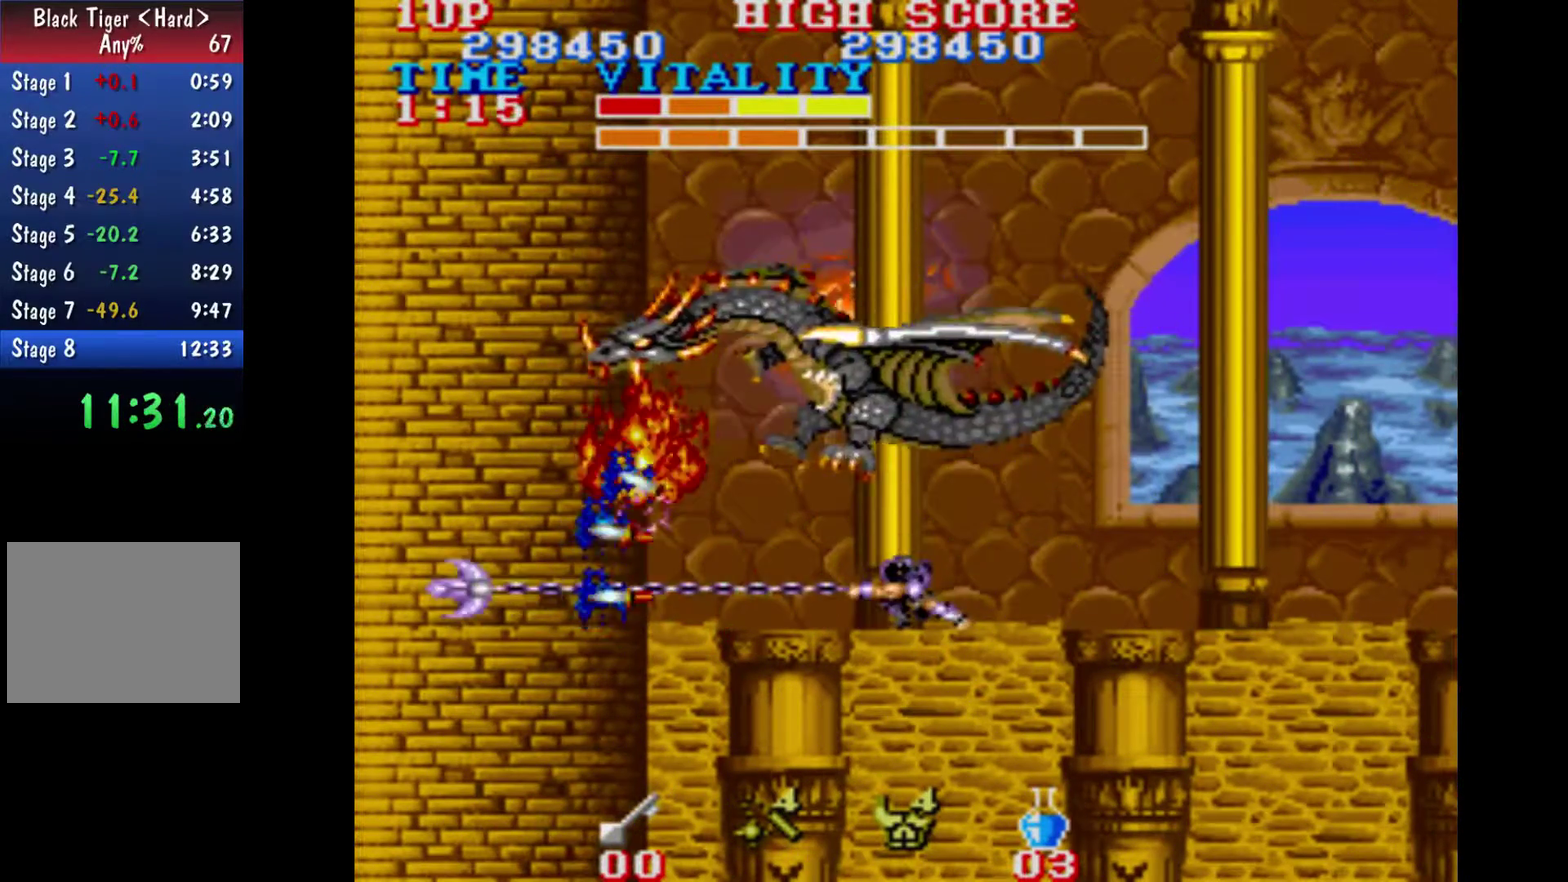
{"buttons": [], "left_stick": "right", "right_stick": "center", "events": [[100, "left_stick", "down-right"], [167, "left_stick", "right"]]}
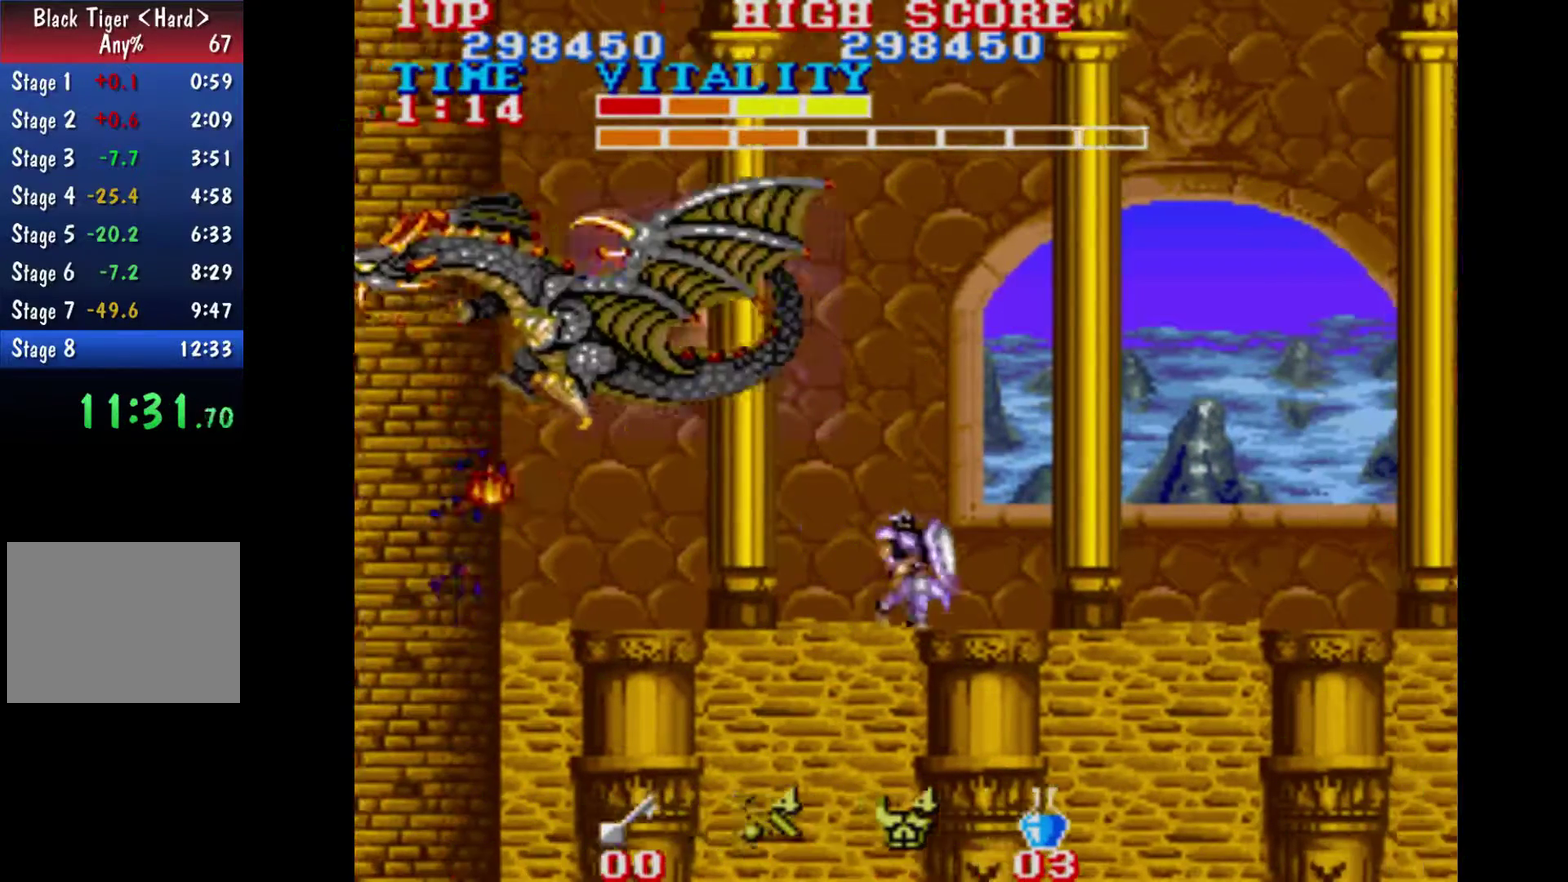
{"buttons": [], "left_stick": "center", "right_stick": "center", "events": [[267, "left_stick", "down-left"], [333, "left_stick", "left"], [400, "left_stick", "center"]]}
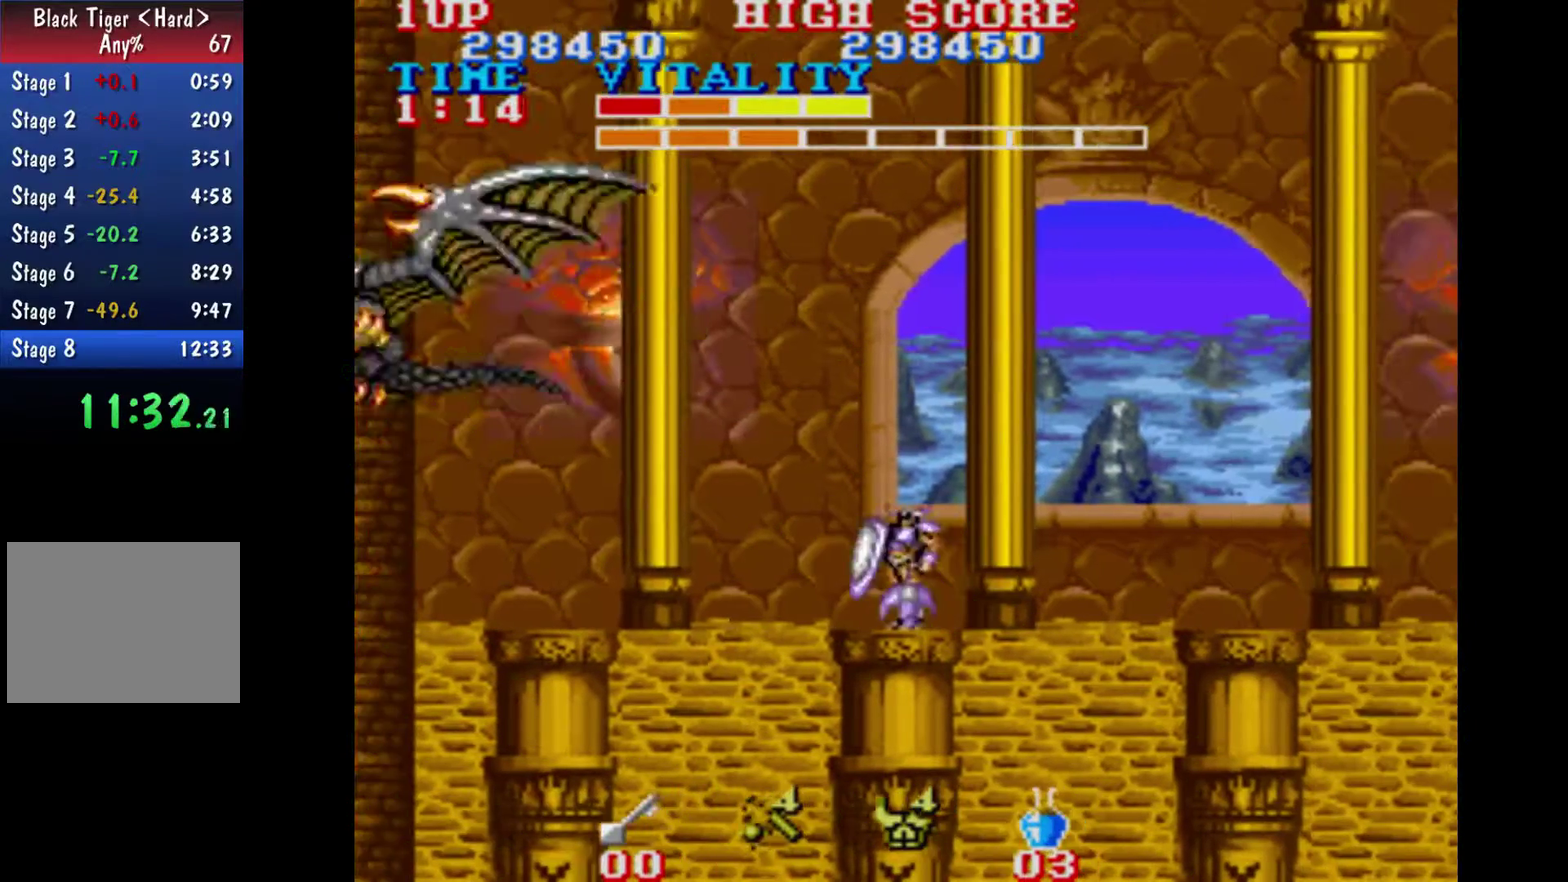
{"buttons": [], "left_stick": "center", "right_stick": "center", "events": [[167, "B", "down"], [267, "B", "up"]]}
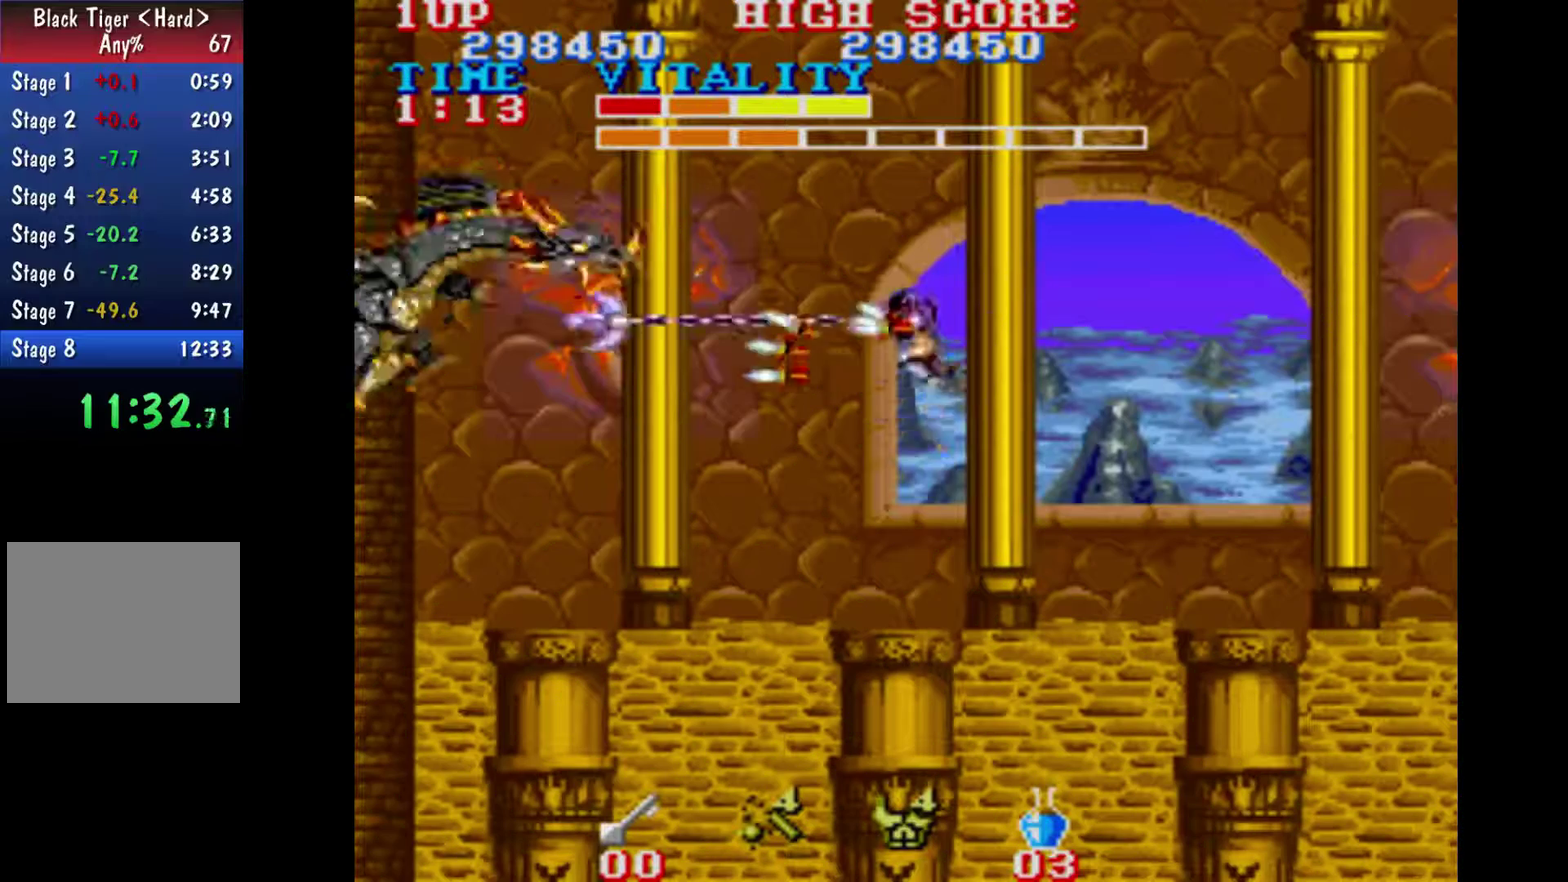
{"buttons": [], "left_stick": "center", "right_stick": "center", "events": []}
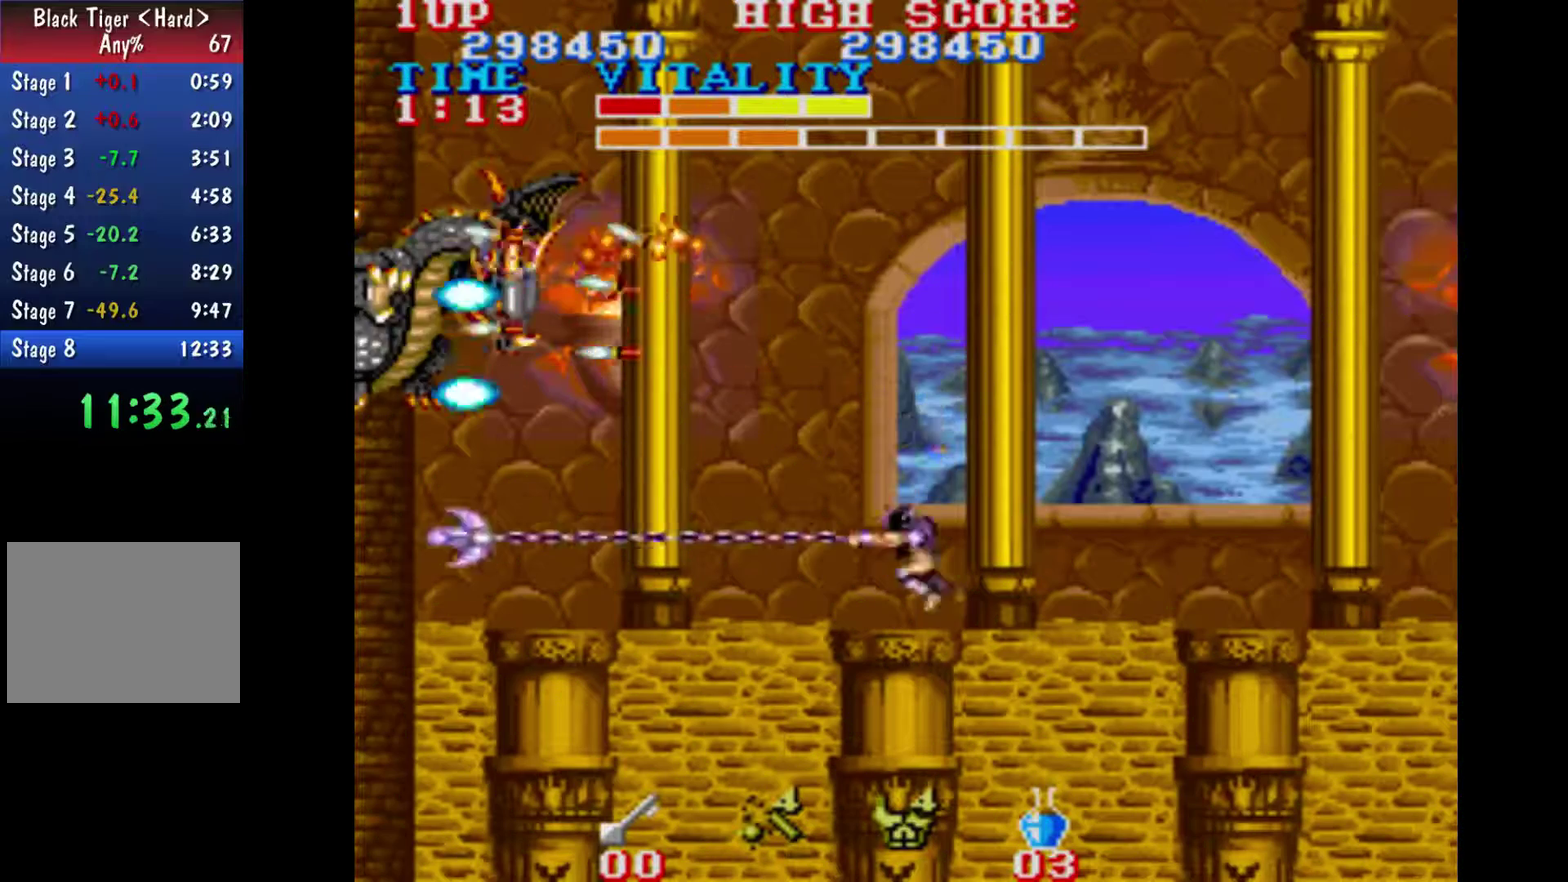
{"buttons": [], "left_stick": "center", "right_stick": "center", "events": [[33, "B", "down"], [100, "B", "up"]]}
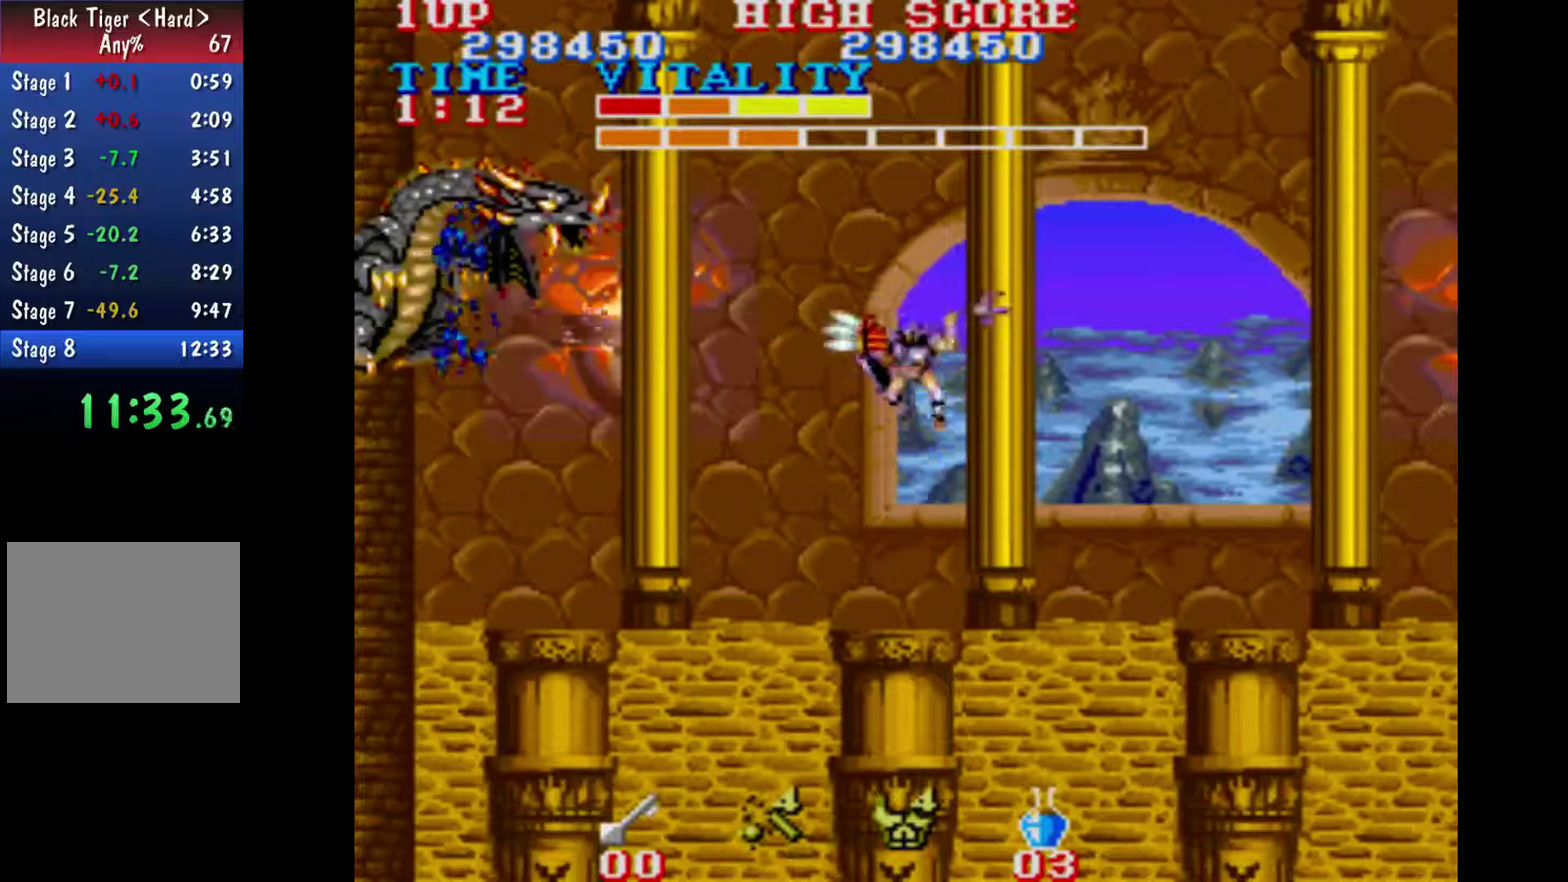
{"buttons": [], "left_stick": "center", "right_stick": "center", "events": [[267, "B", "down"], [333, "B", "up"]]}
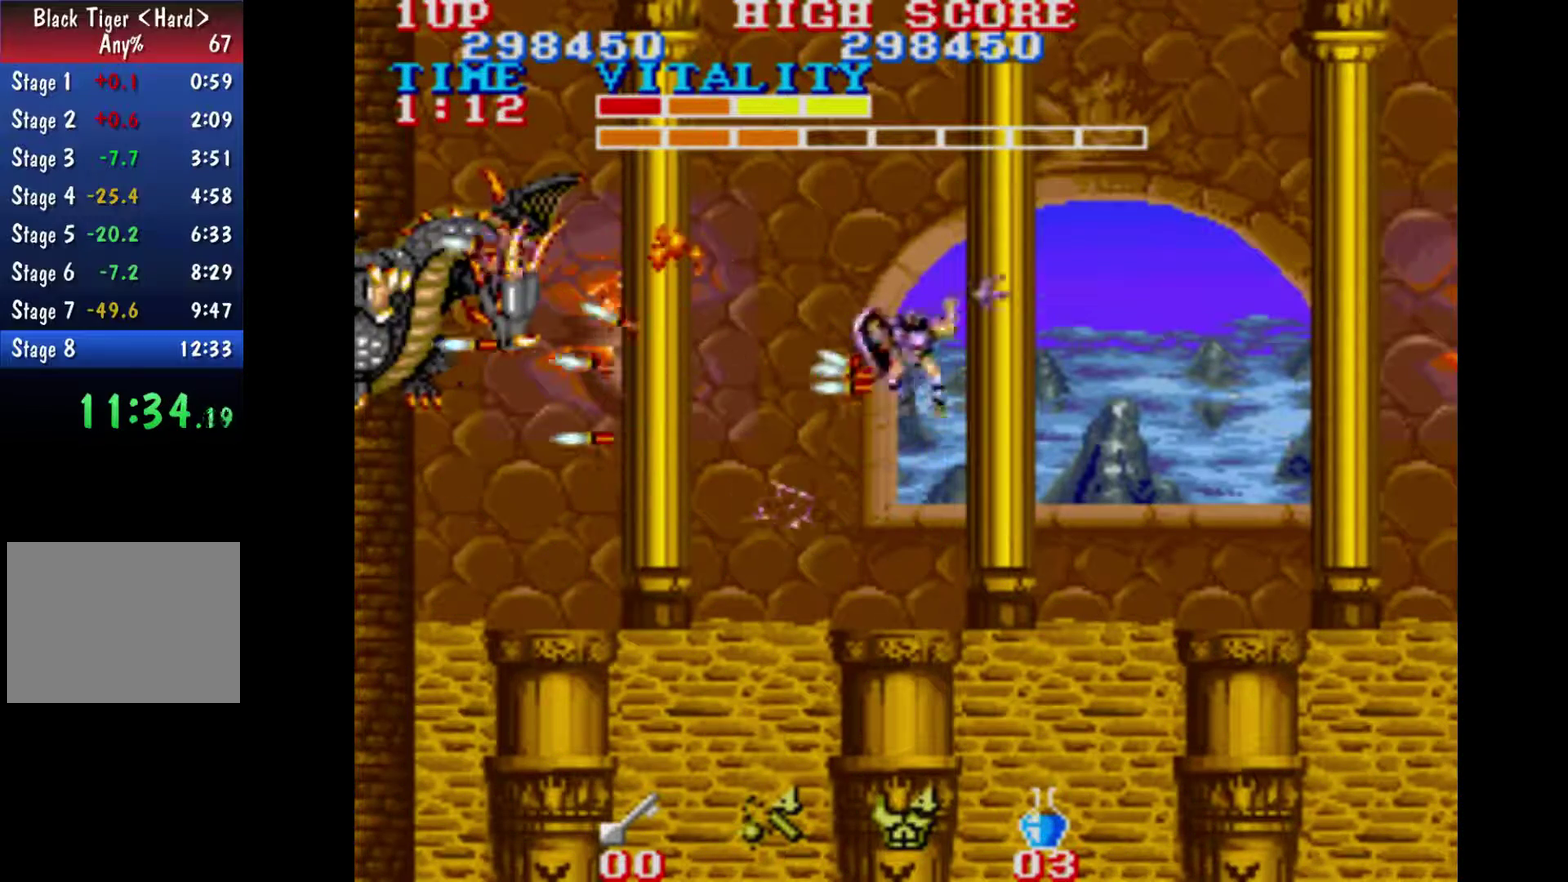
{"buttons": [], "left_stick": "right", "right_stick": "center", "events": [[400, "left_stick", "right"]]}
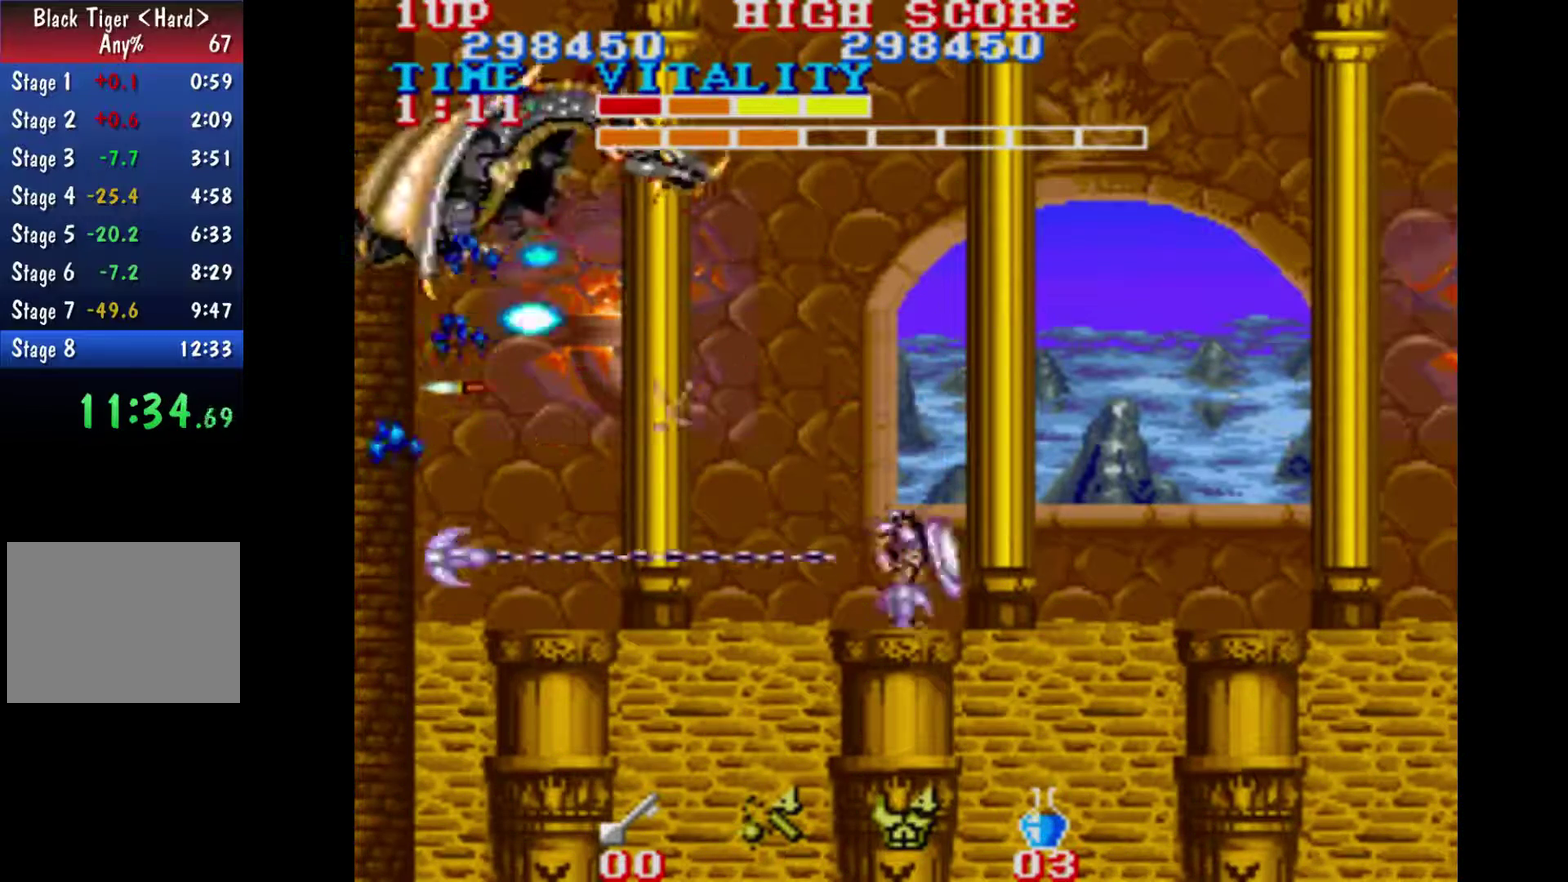
{"buttons": [], "left_stick": "right", "right_stick": "center", "events": []}
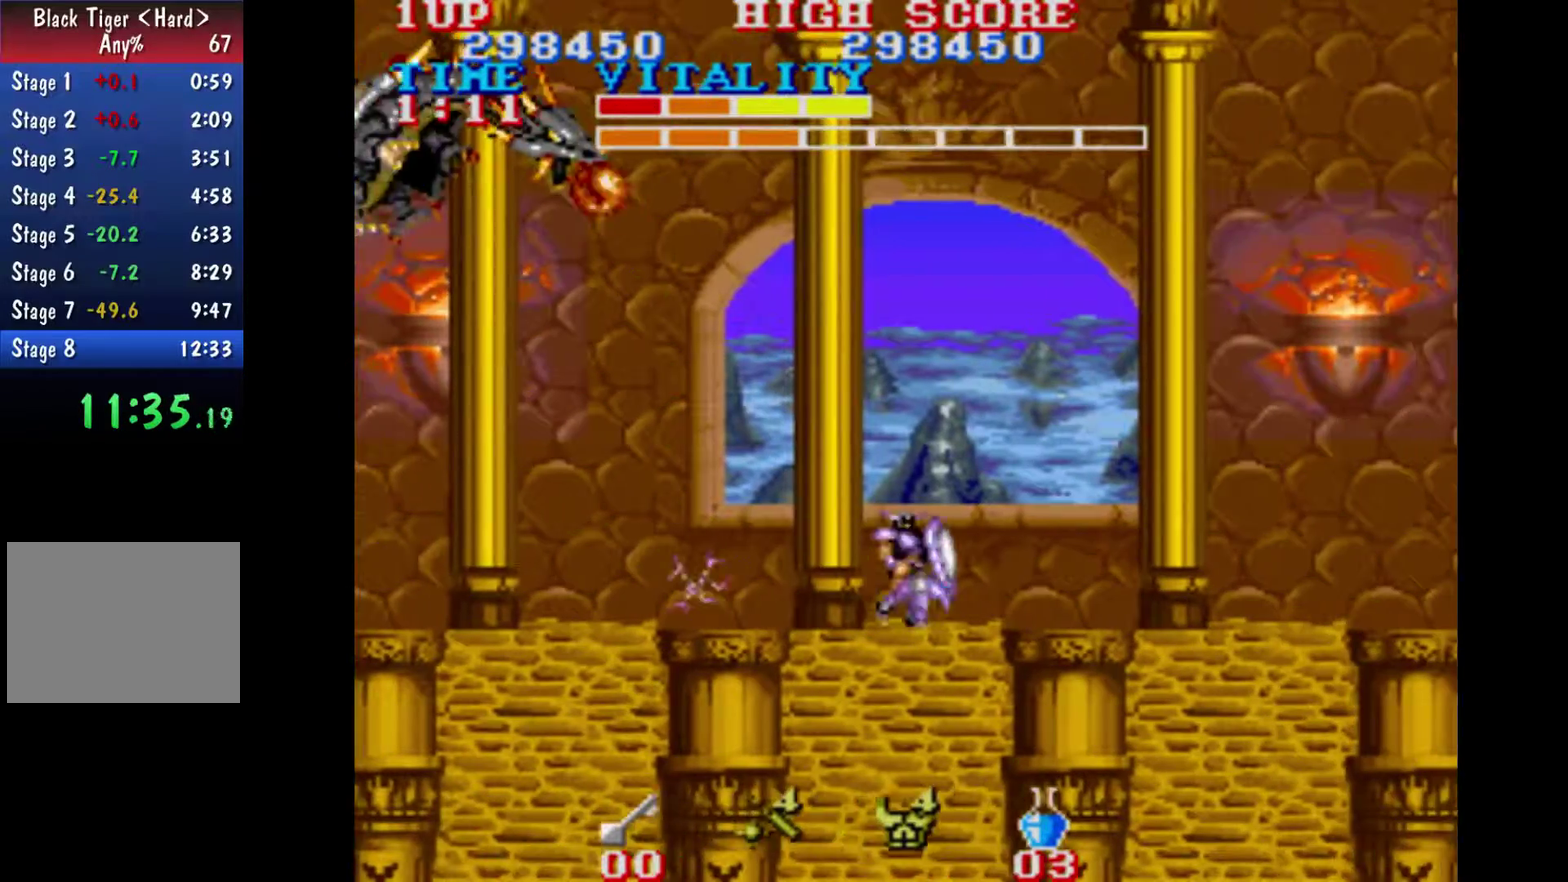
{"buttons": [], "left_stick": "right", "right_stick": "center", "events": [[33, "B", "down"], [133, "B", "up"]]}